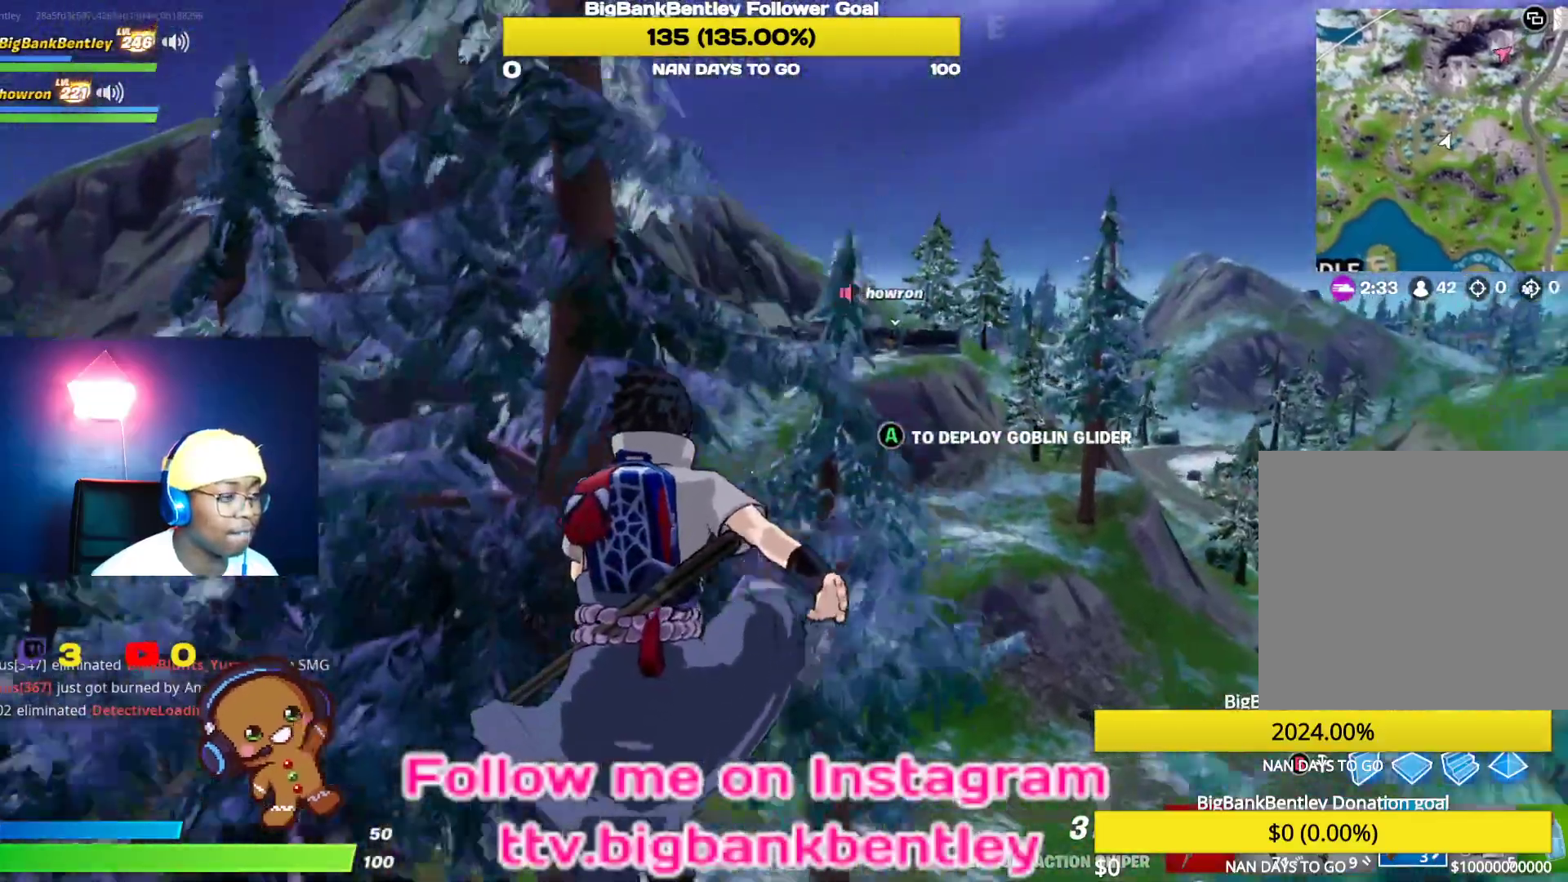
Gameplay with a controller (Xbox layout); each line is a JSON object with the inputs held at the frame after it. "events" lists button and stick changes between this image and that frame as [ms after this image, input, new state], when the widget could be followed in between.
{"buttons": [], "left_stick": "up-right", "right_stick": "center", "events": []}
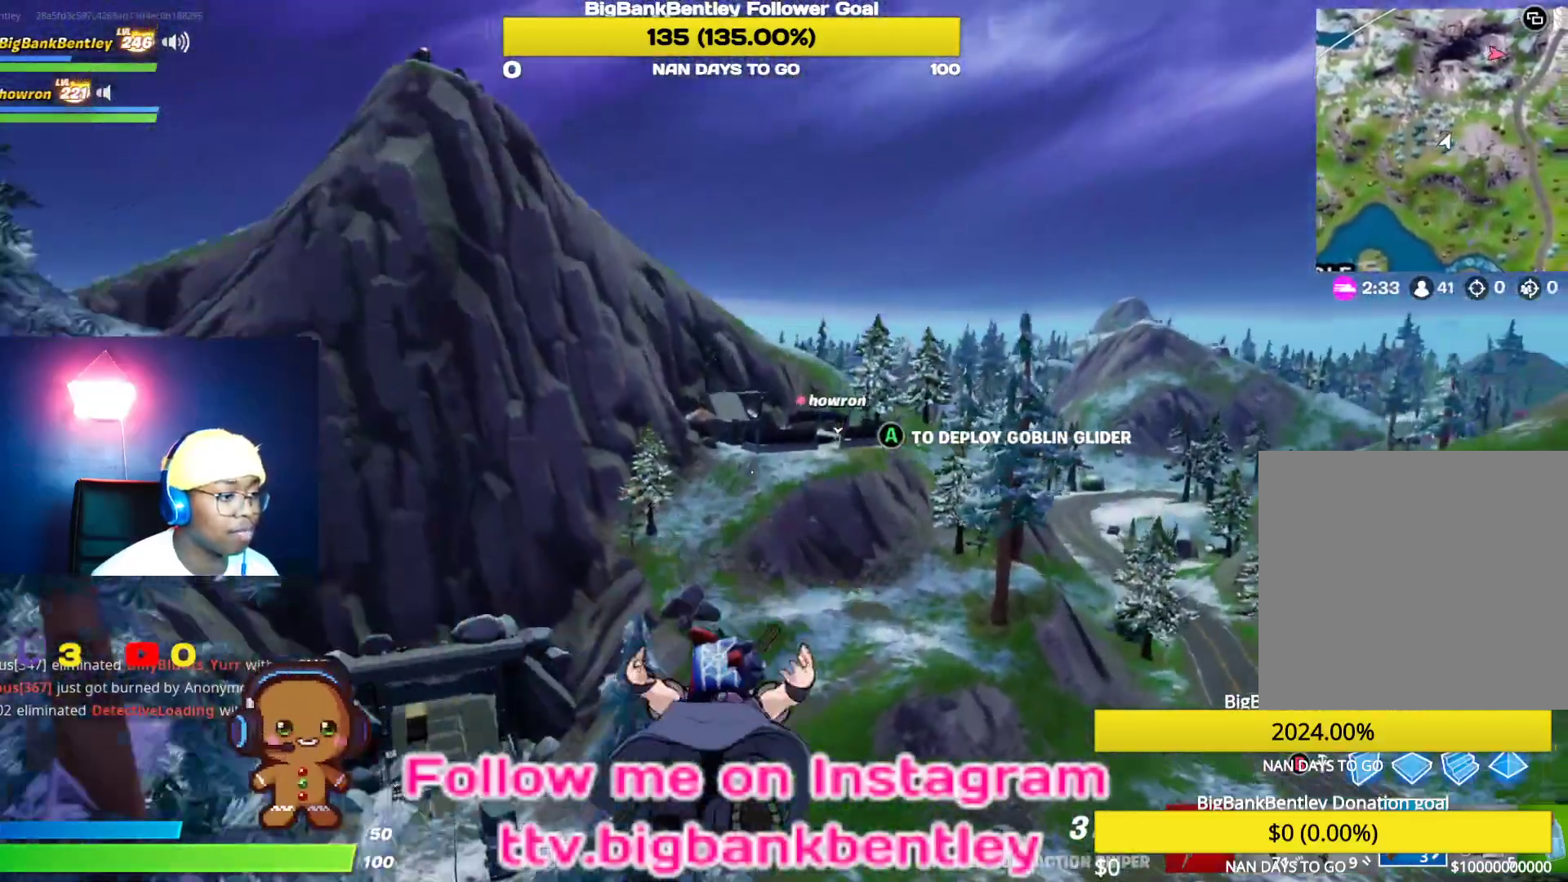
{"buttons": [], "left_stick": "up", "right_stick": "center", "events": [[117, "right_stick", "left"], [350, "right_stick", "center"], [433, "left_stick", "up"]]}
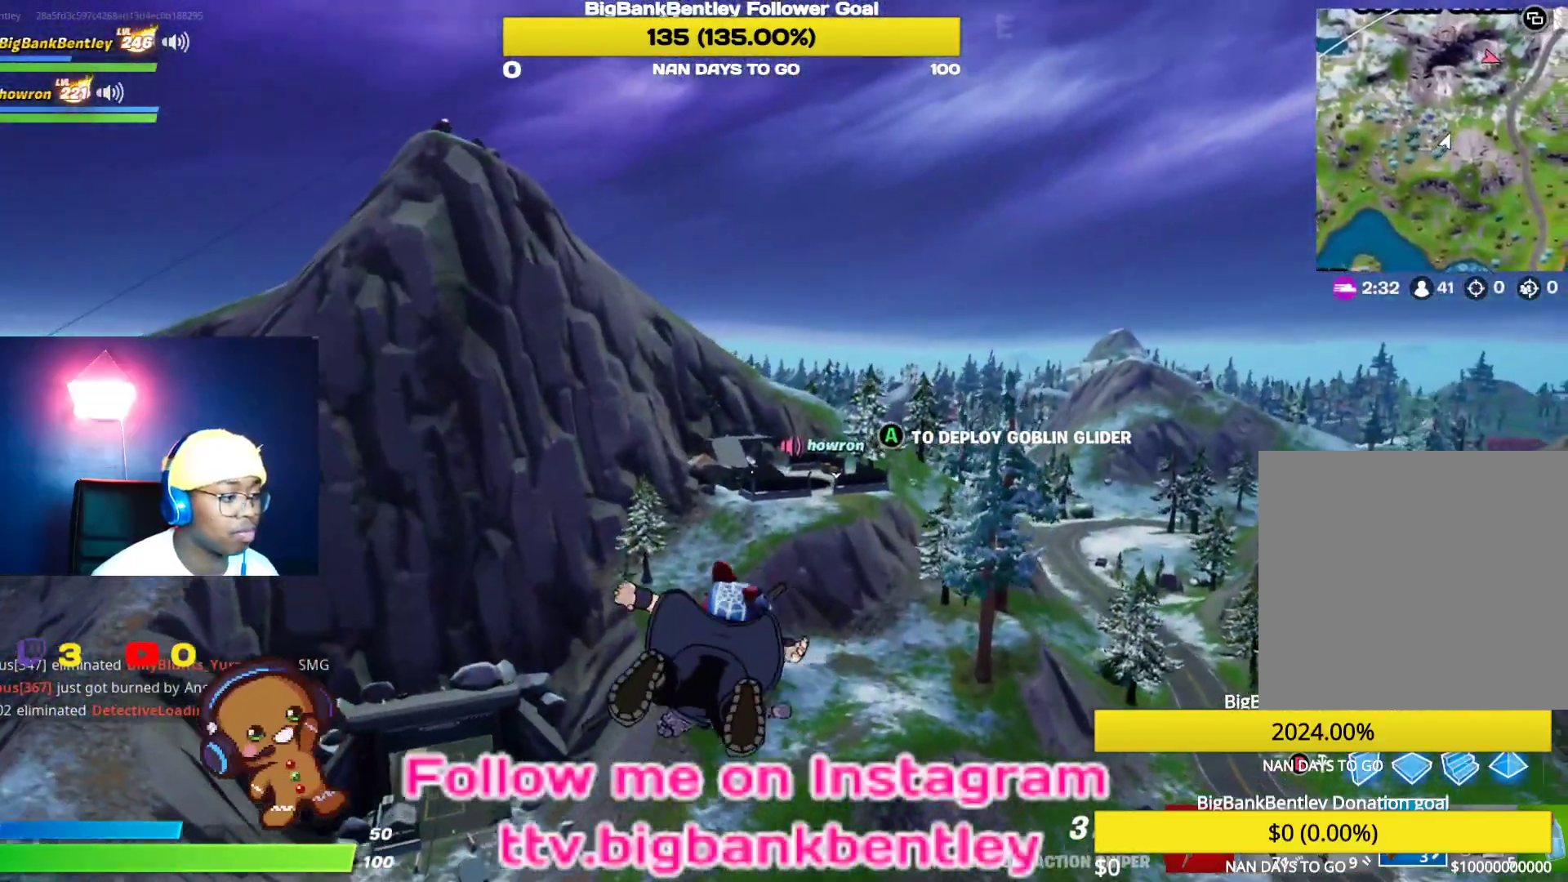
{"buttons": [], "left_stick": "up", "right_stick": "center", "events": [[150, "A", "down"], [333, "A", "up"]]}
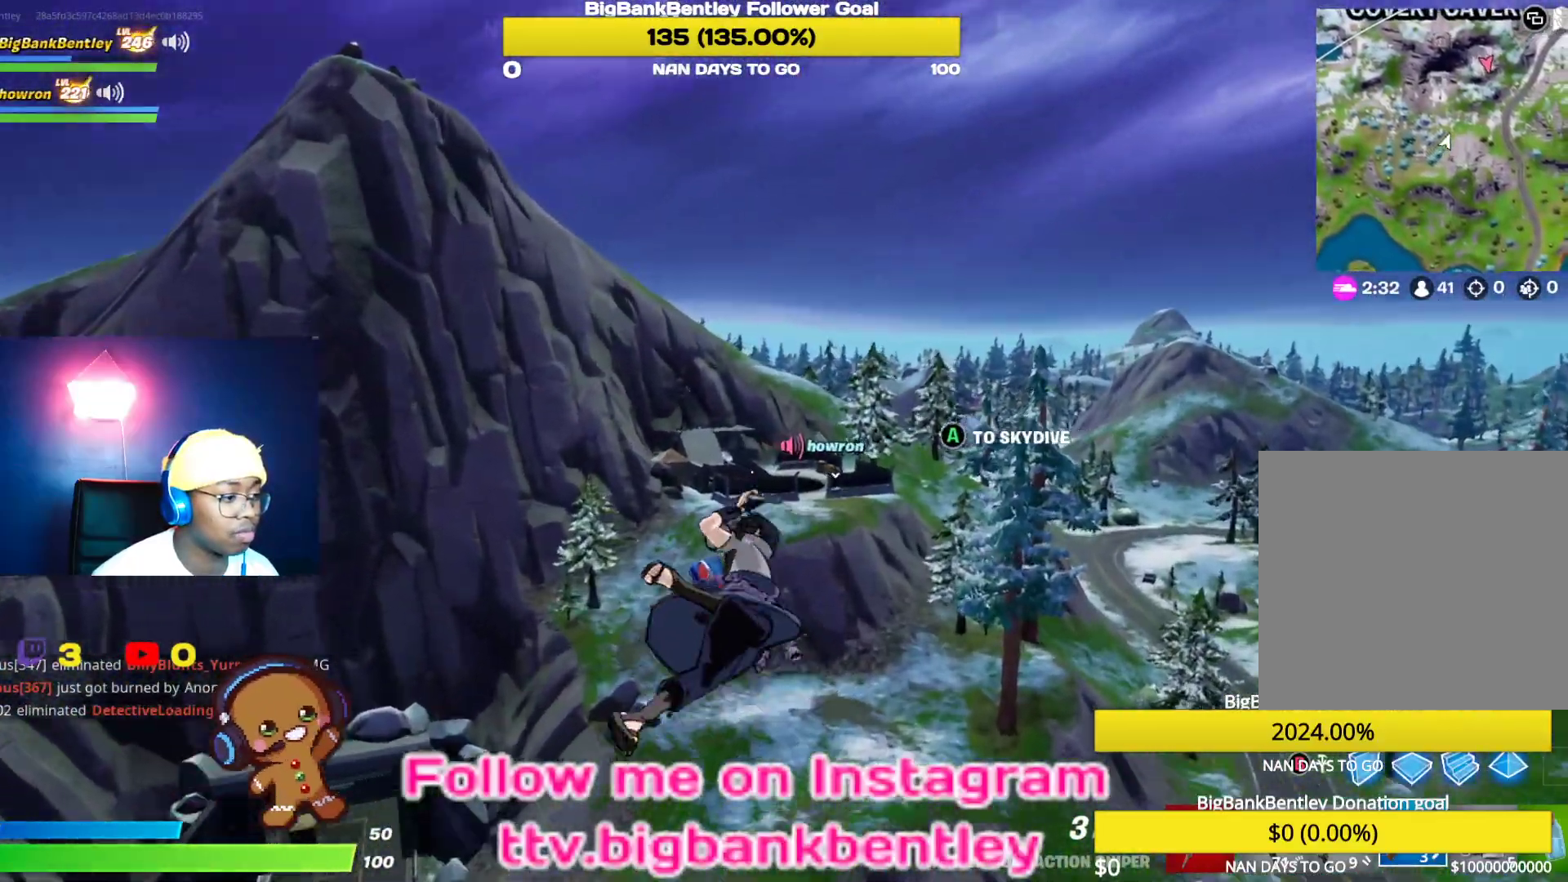
{"buttons": [], "left_stick": "up", "right_stick": "center", "events": []}
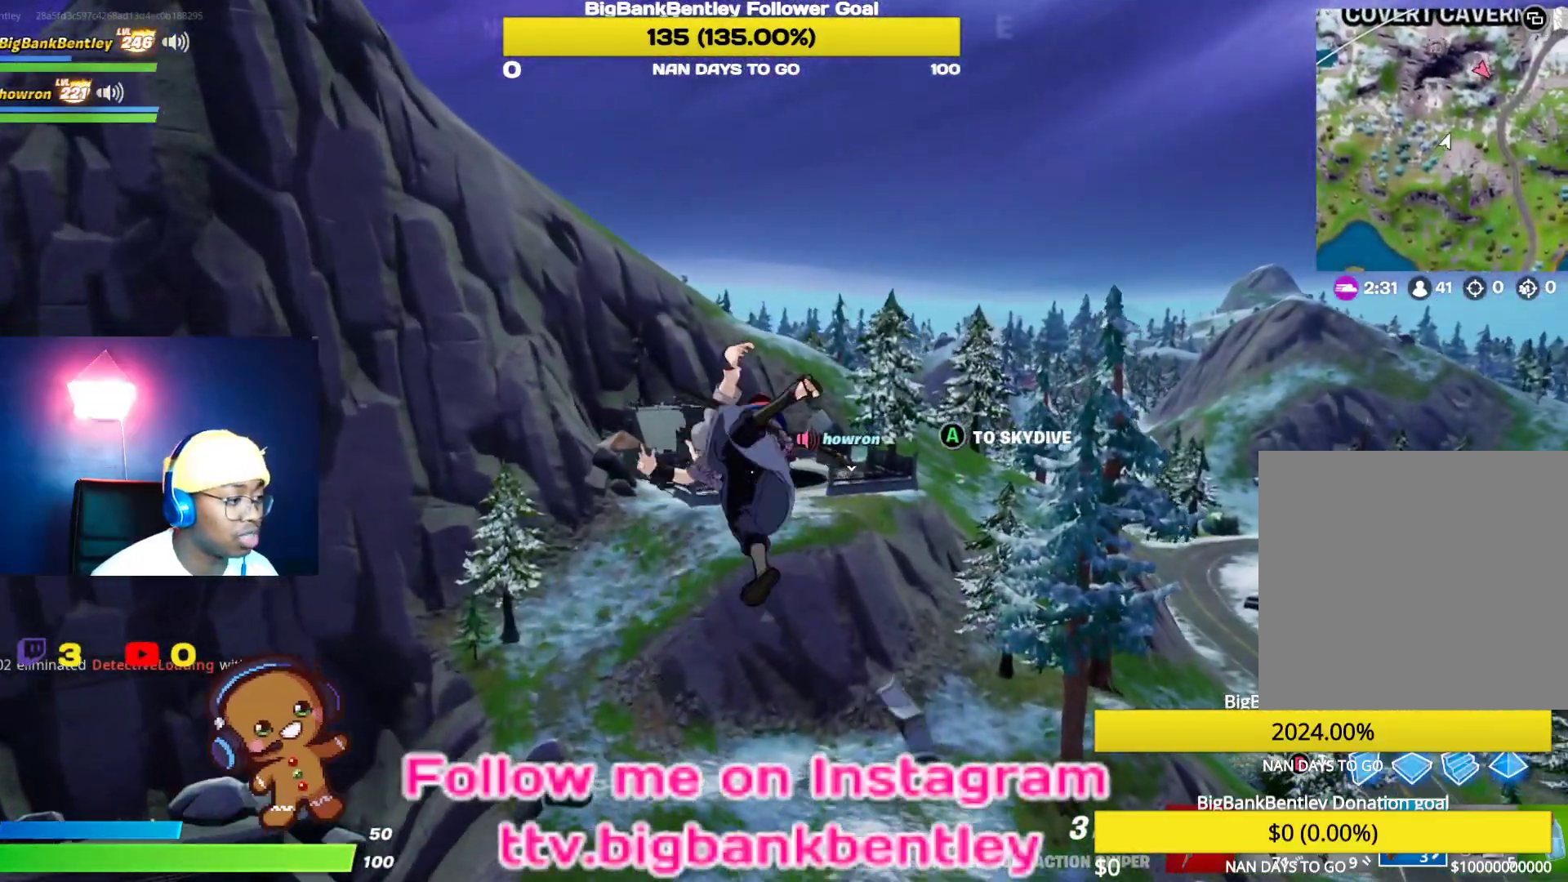
{"buttons": [], "left_stick": "up", "right_stick": "center", "events": []}
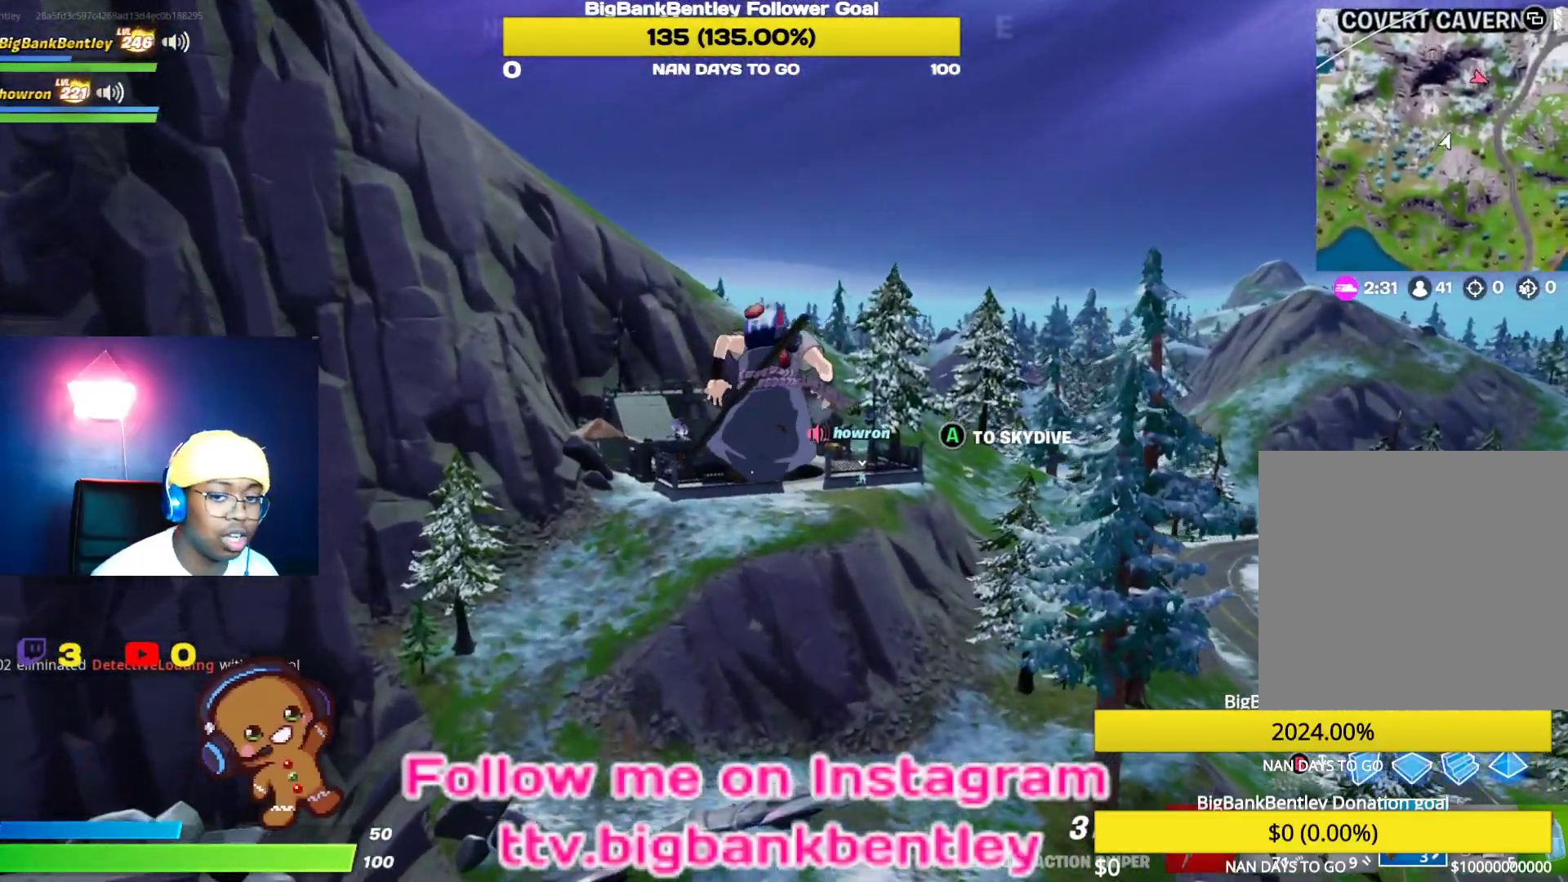
{"buttons": [], "left_stick": "up", "right_stick": "center", "events": []}
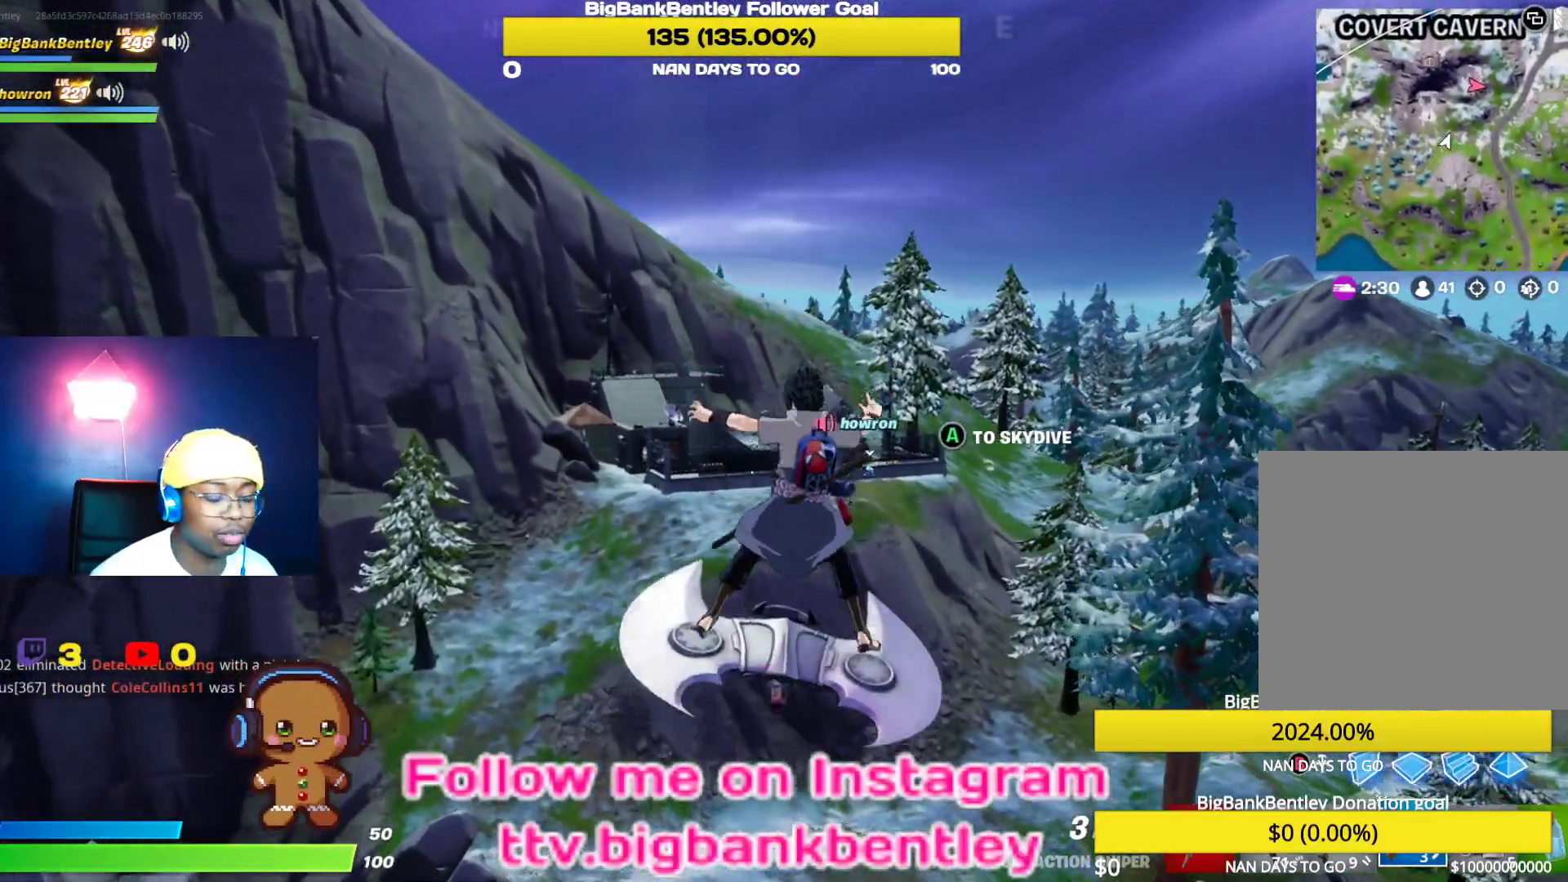
{"buttons": [], "left_stick": "up", "right_stick": "center", "events": []}
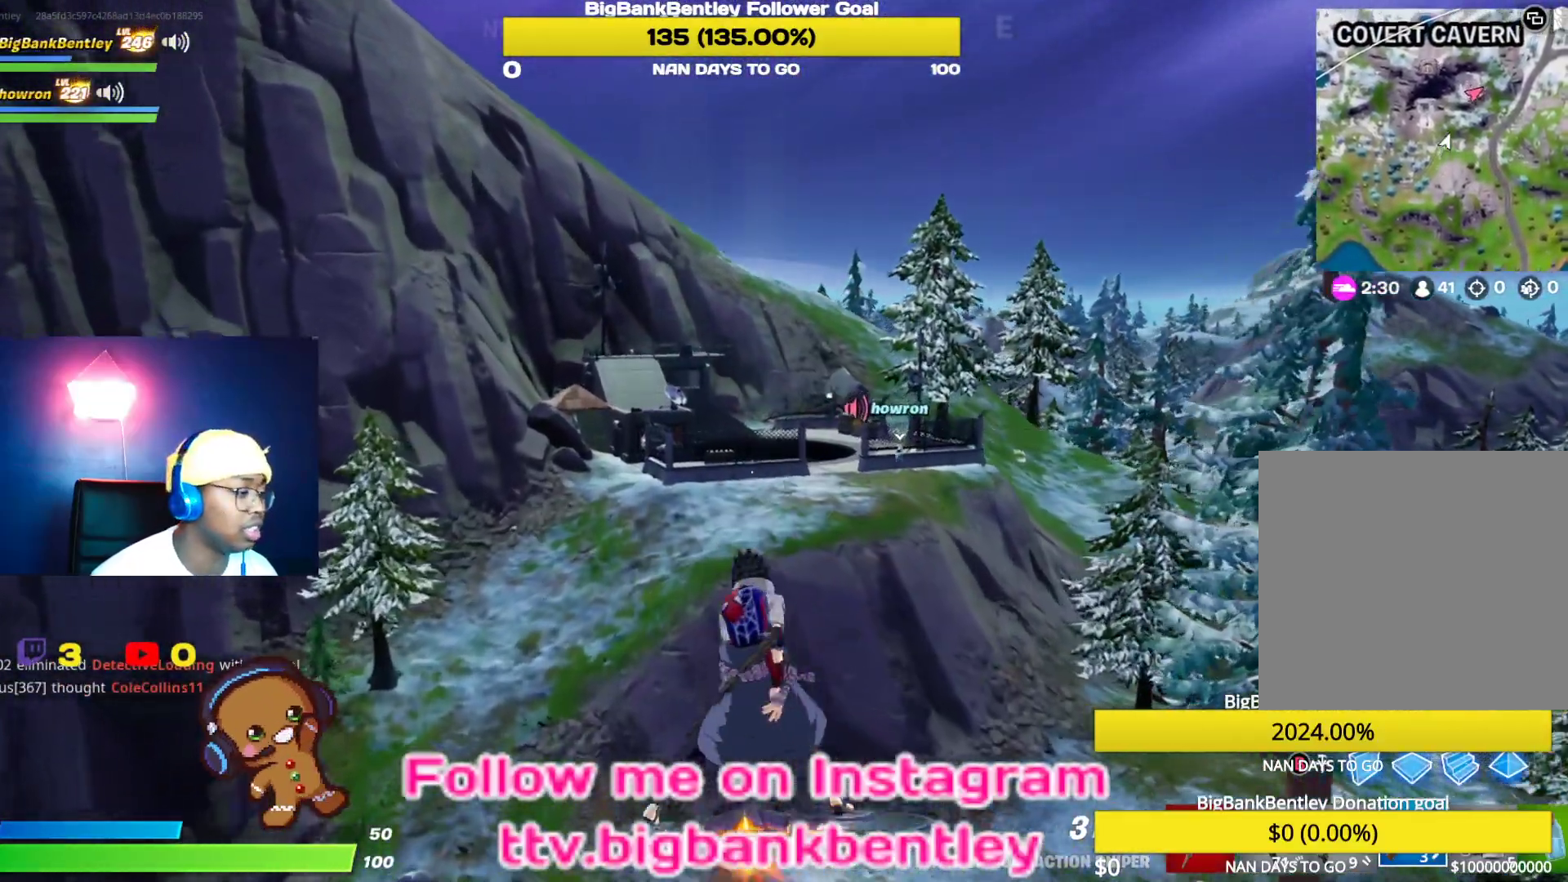
{"buttons": [], "left_stick": "up", "right_stick": "center", "events": []}
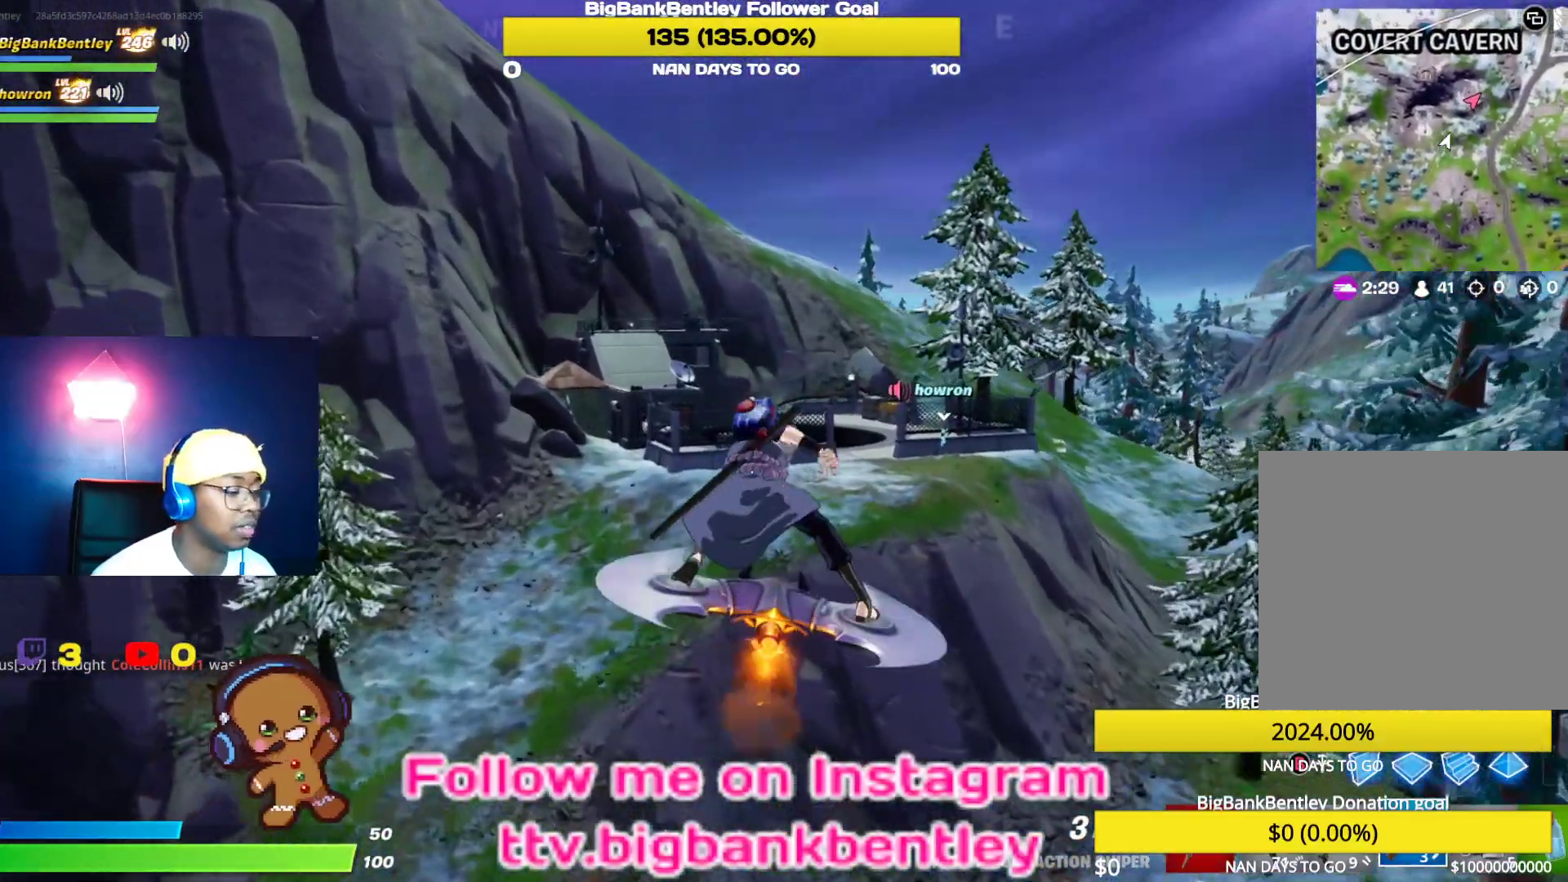
{"buttons": [], "left_stick": "up", "right_stick": "center", "events": []}
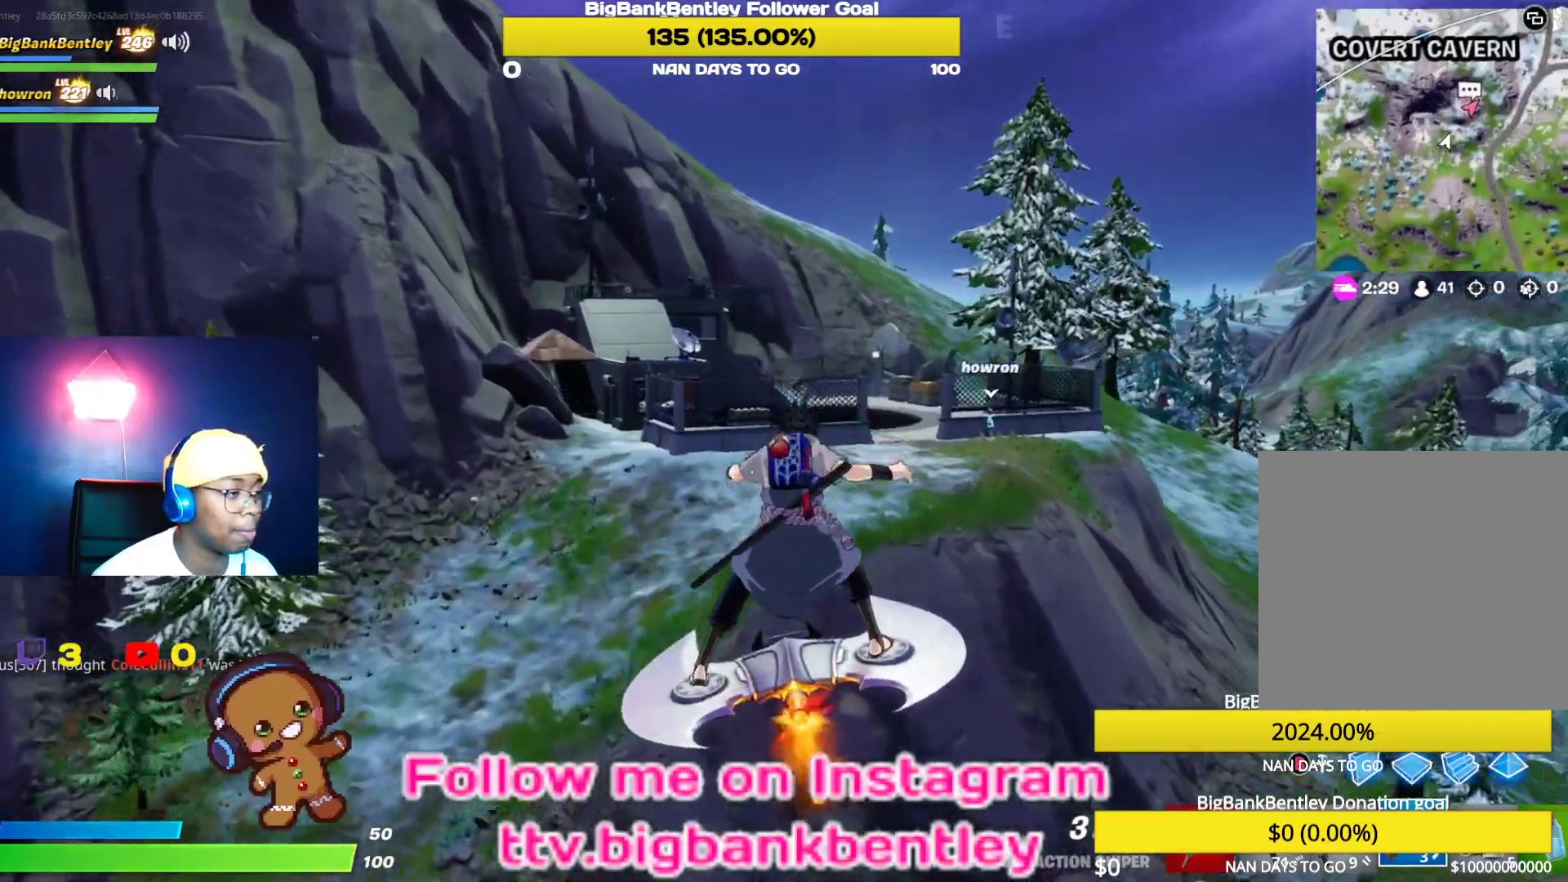
{"buttons": [], "left_stick": "up", "right_stick": "center", "events": []}
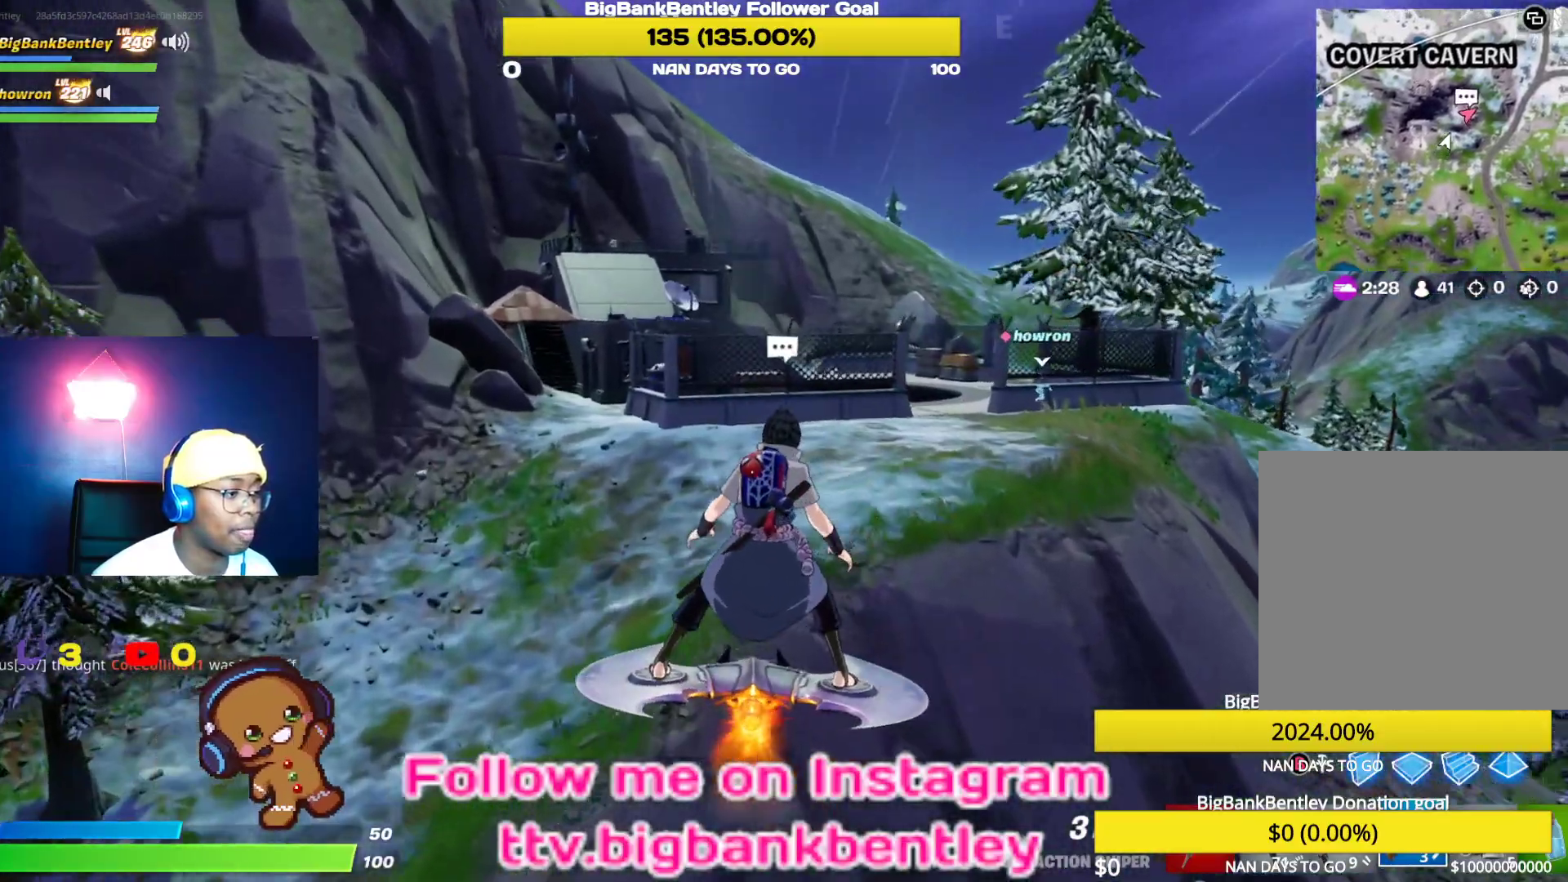
{"buttons": [], "left_stick": "up", "right_stick": "up-right", "events": [[350, "right_stick", "right"], [400, "right_stick", "up-right"]]}
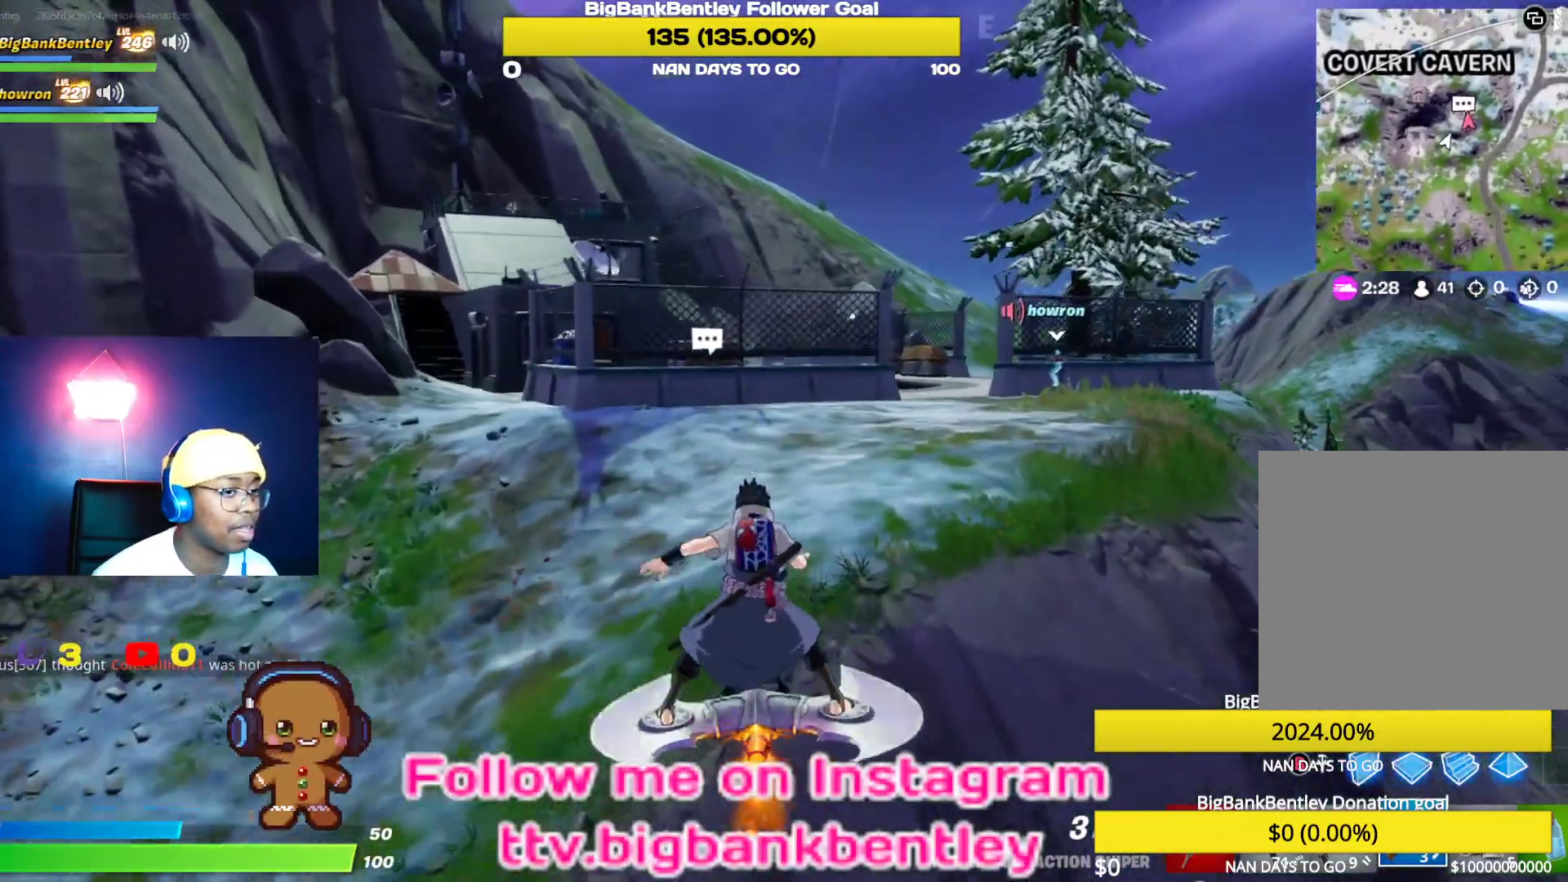
{"buttons": ["R3"], "left_stick": "up", "right_stick": "center", "events": [[50, "right_stick", "center"], [250, "right_stick", "up-right"], [400, "R3", "down"], [483, "right_stick", "center"]]}
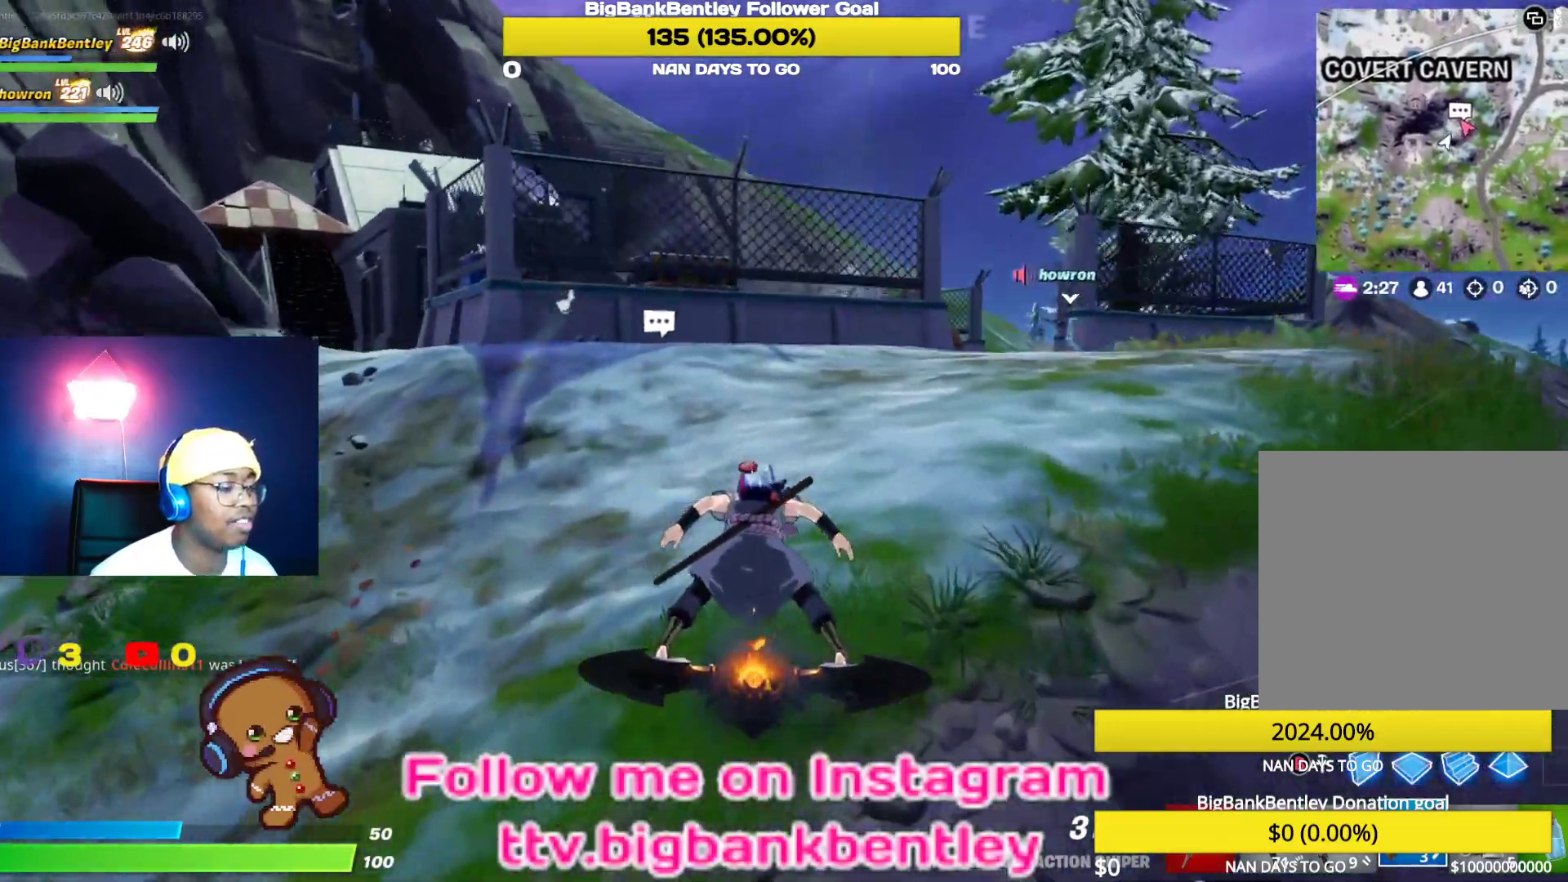
{"buttons": [], "left_stick": "up-right", "right_stick": "center", "events": [[150, "left_stick", "up-right"], [183, "R3", "up"], [183, "right_stick", "up-right"], [400, "right_stick", "center"]]}
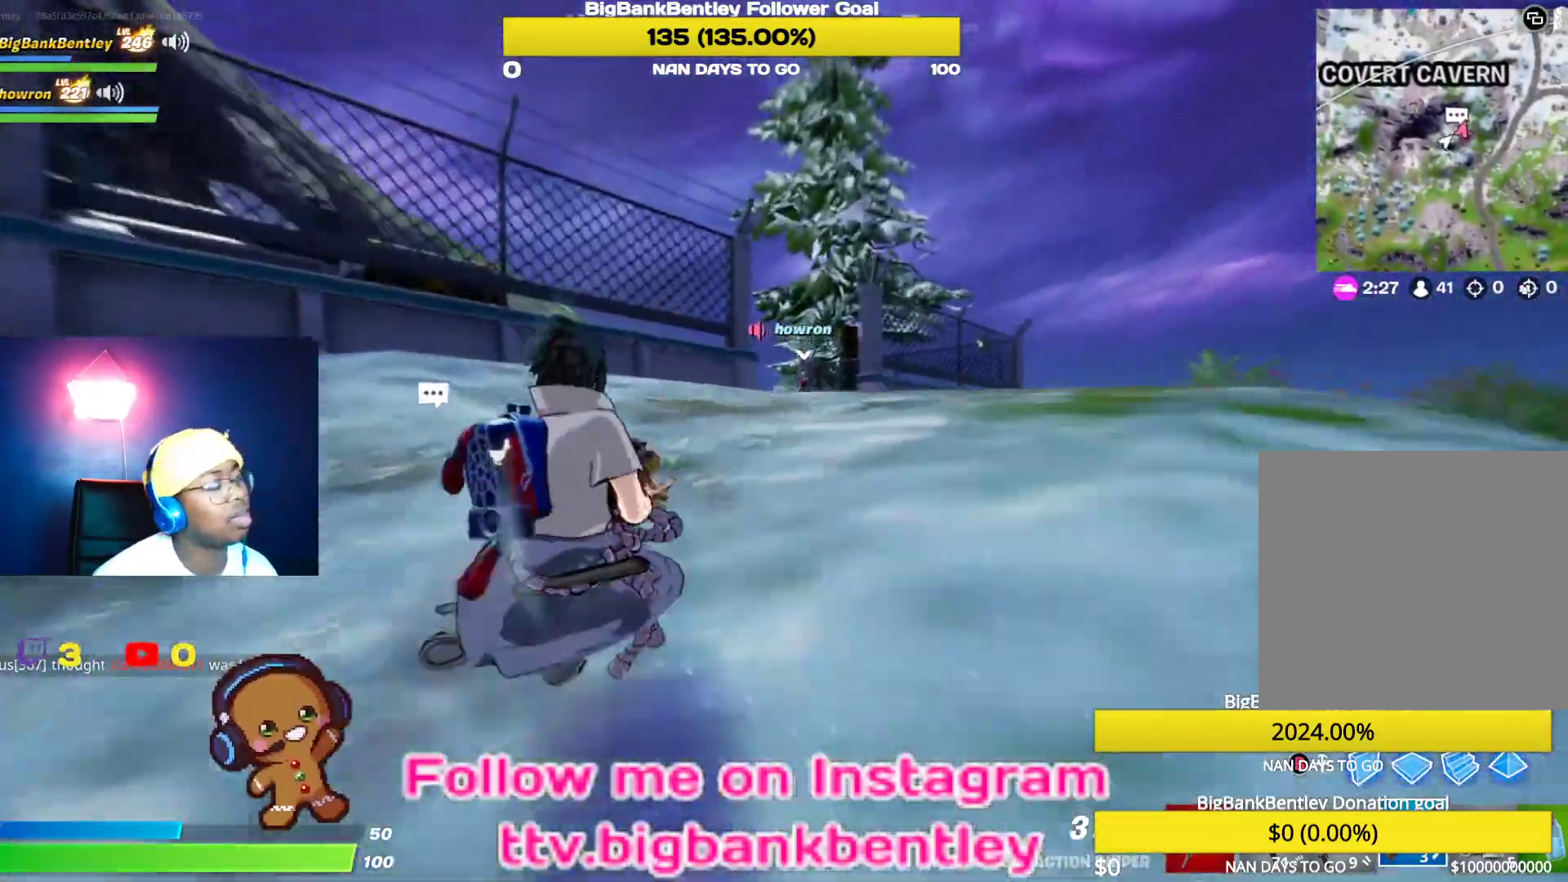
{"buttons": ["R3"], "left_stick": "up-right", "right_stick": "center", "events": [[217, "right_stick", "right"], [417, "right_stick", "center"], [433, "R3", "down"]]}
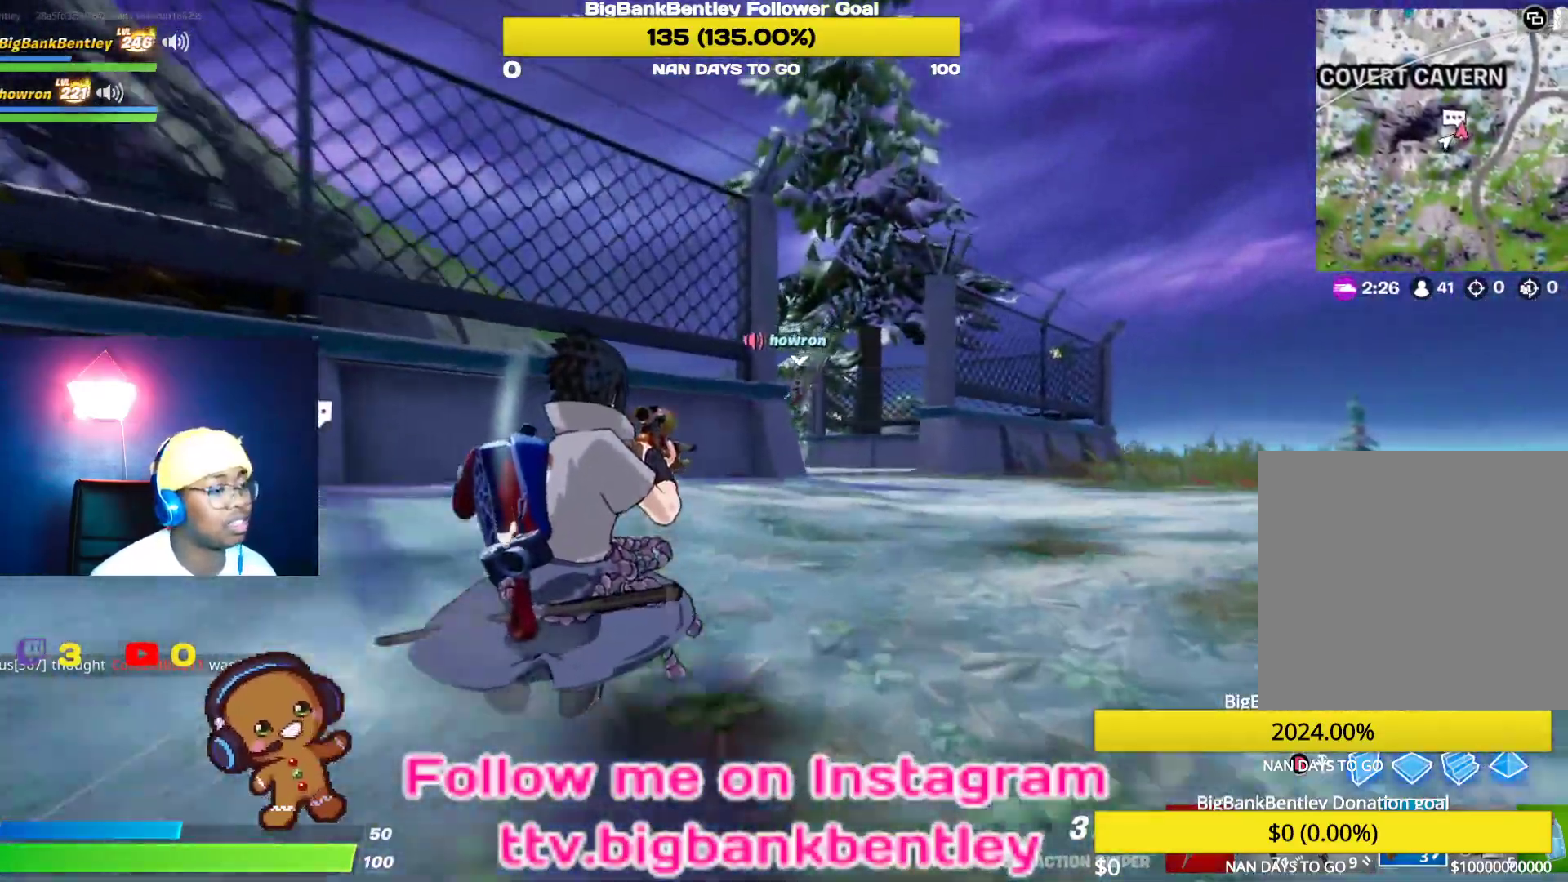
{"buttons": [], "left_stick": "up-right", "right_stick": "center", "events": [[100, "R3", "up"], [183, "right_stick", "right"], [400, "right_stick", "center"]]}
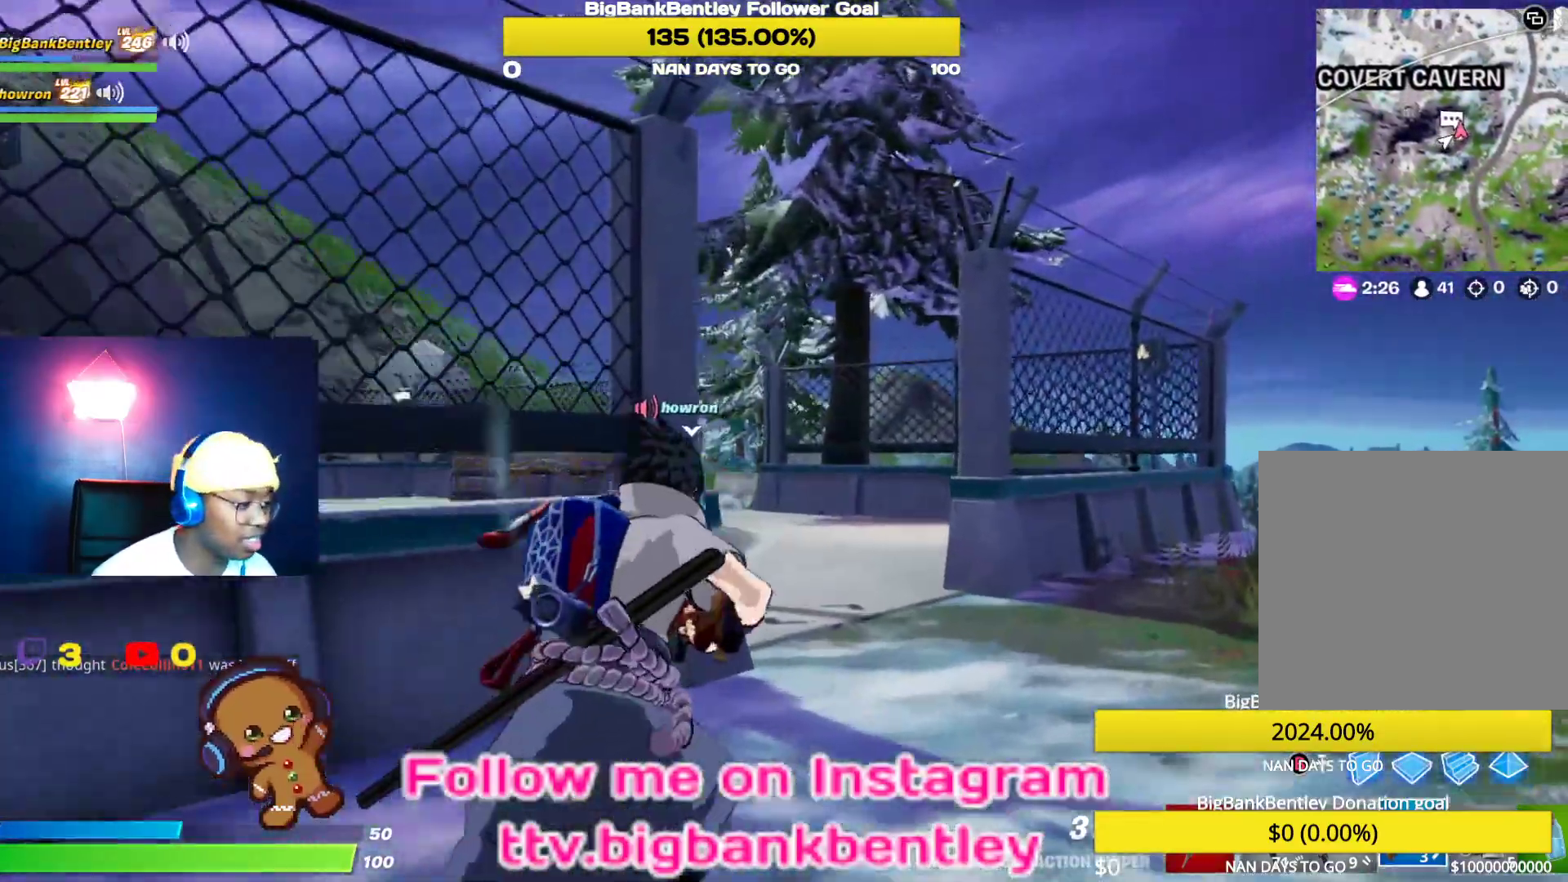
{"buttons": [], "left_stick": "up-right", "right_stick": "down-left", "events": [[283, "right_stick", "left"], [500, "right_stick", "down-left"]]}
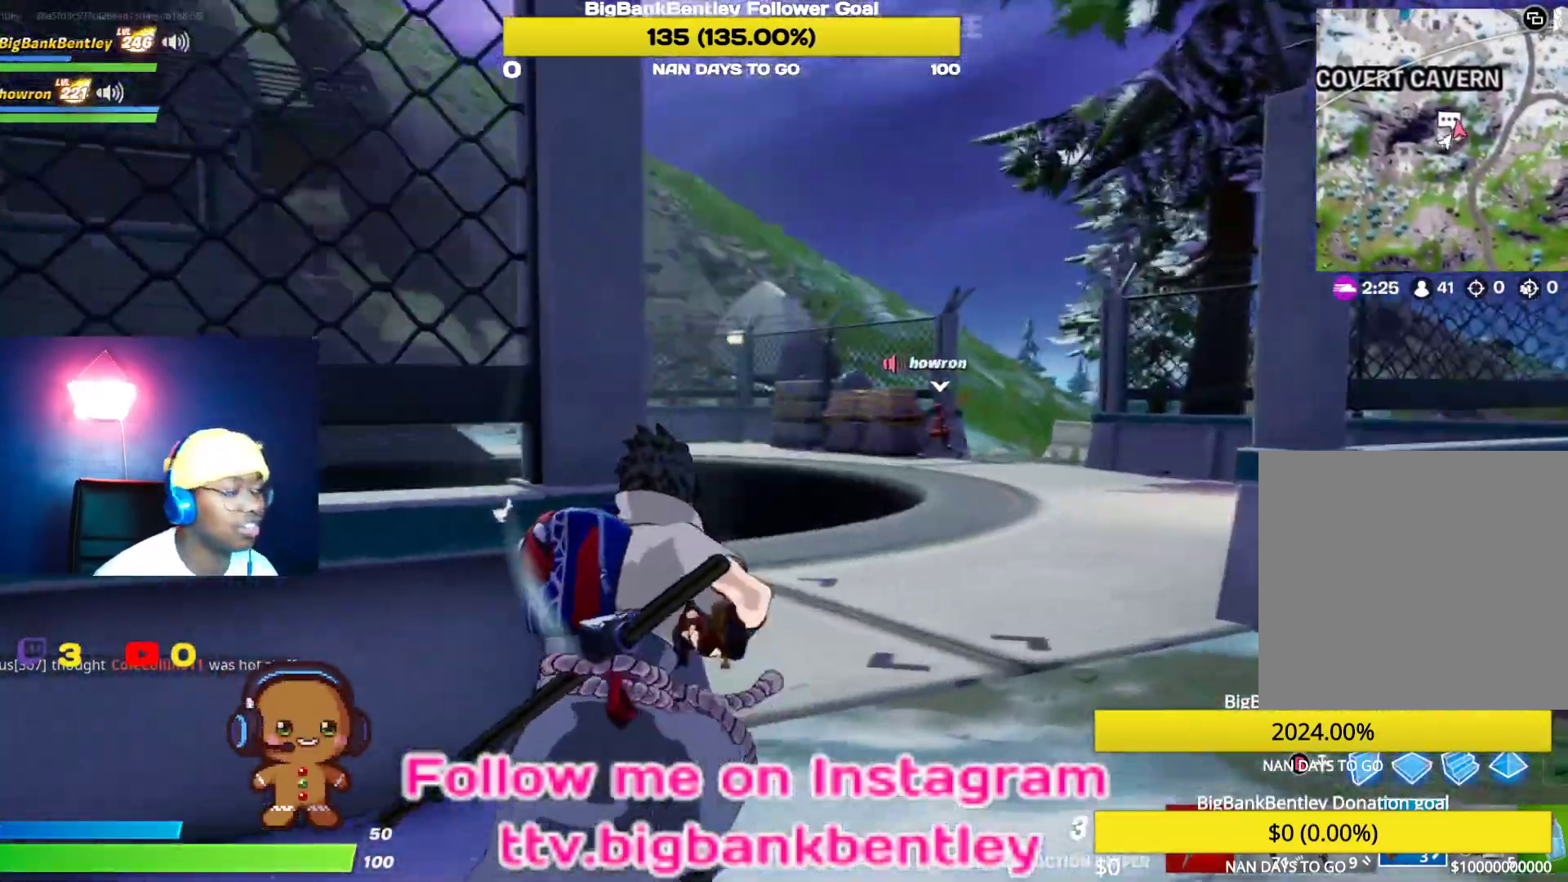
{"buttons": [], "left_stick": "up-right", "right_stick": "center", "events": [[133, "right_stick", "center"]]}
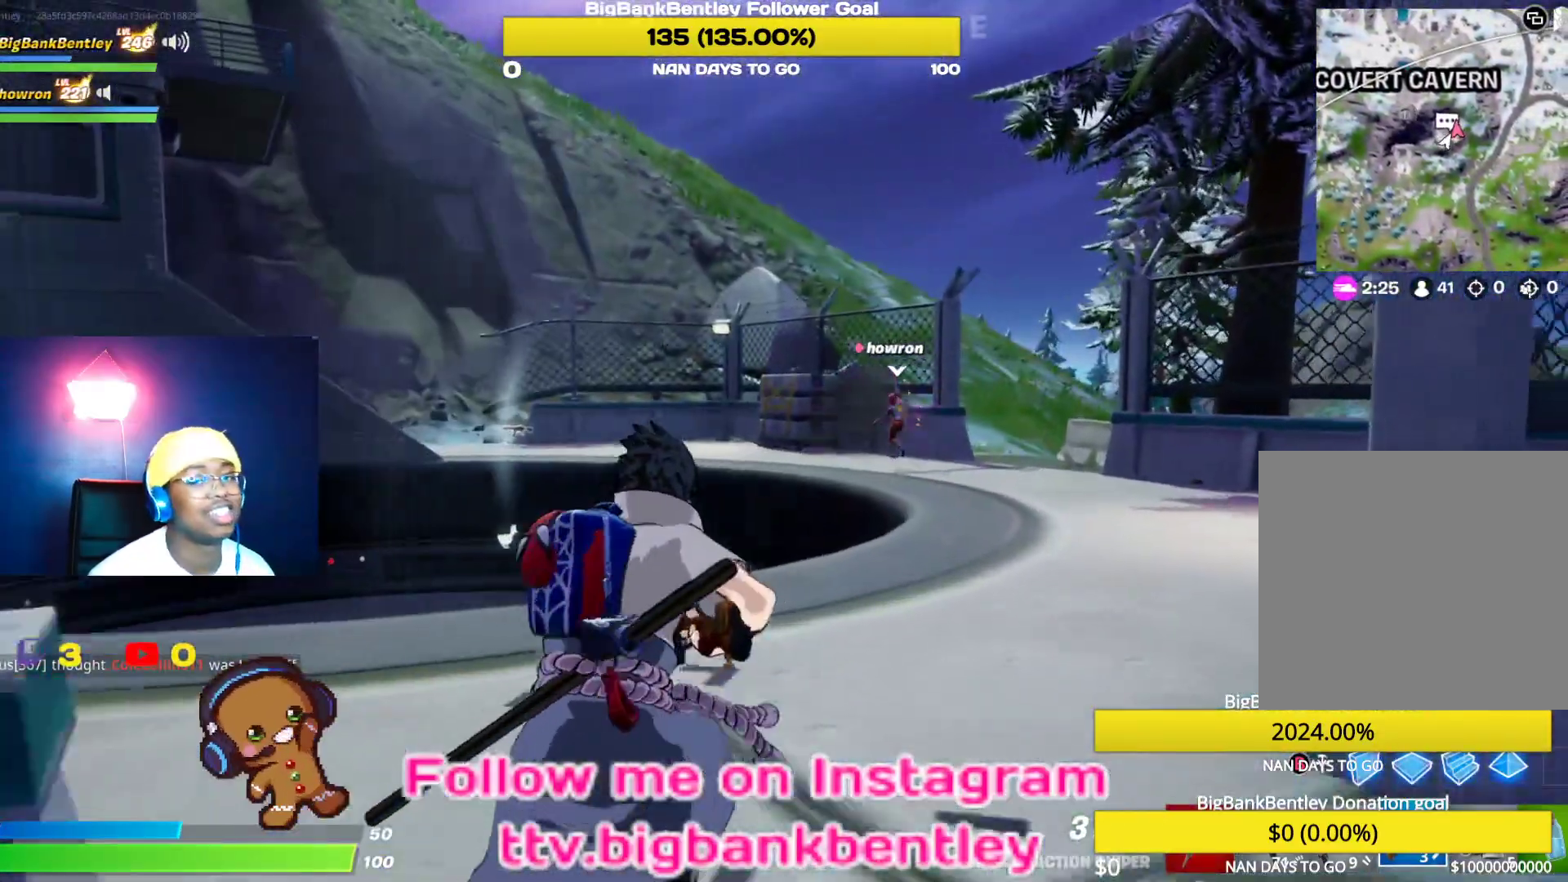
{"buttons": [], "left_stick": "up-right", "right_stick": "center", "events": []}
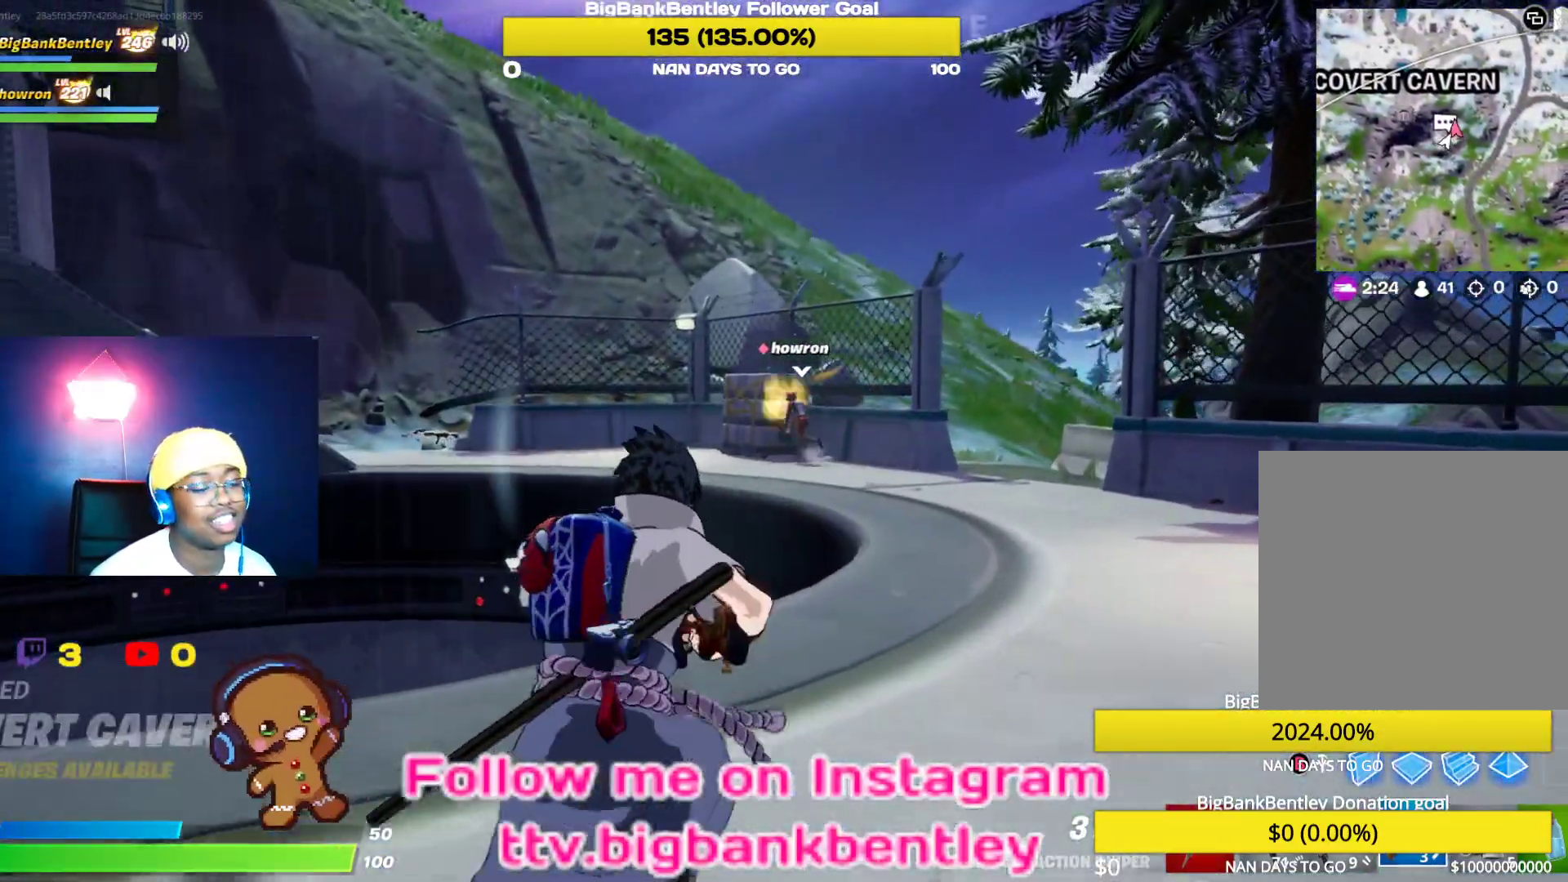
{"buttons": [], "left_stick": "up-right", "right_stick": "center", "events": []}
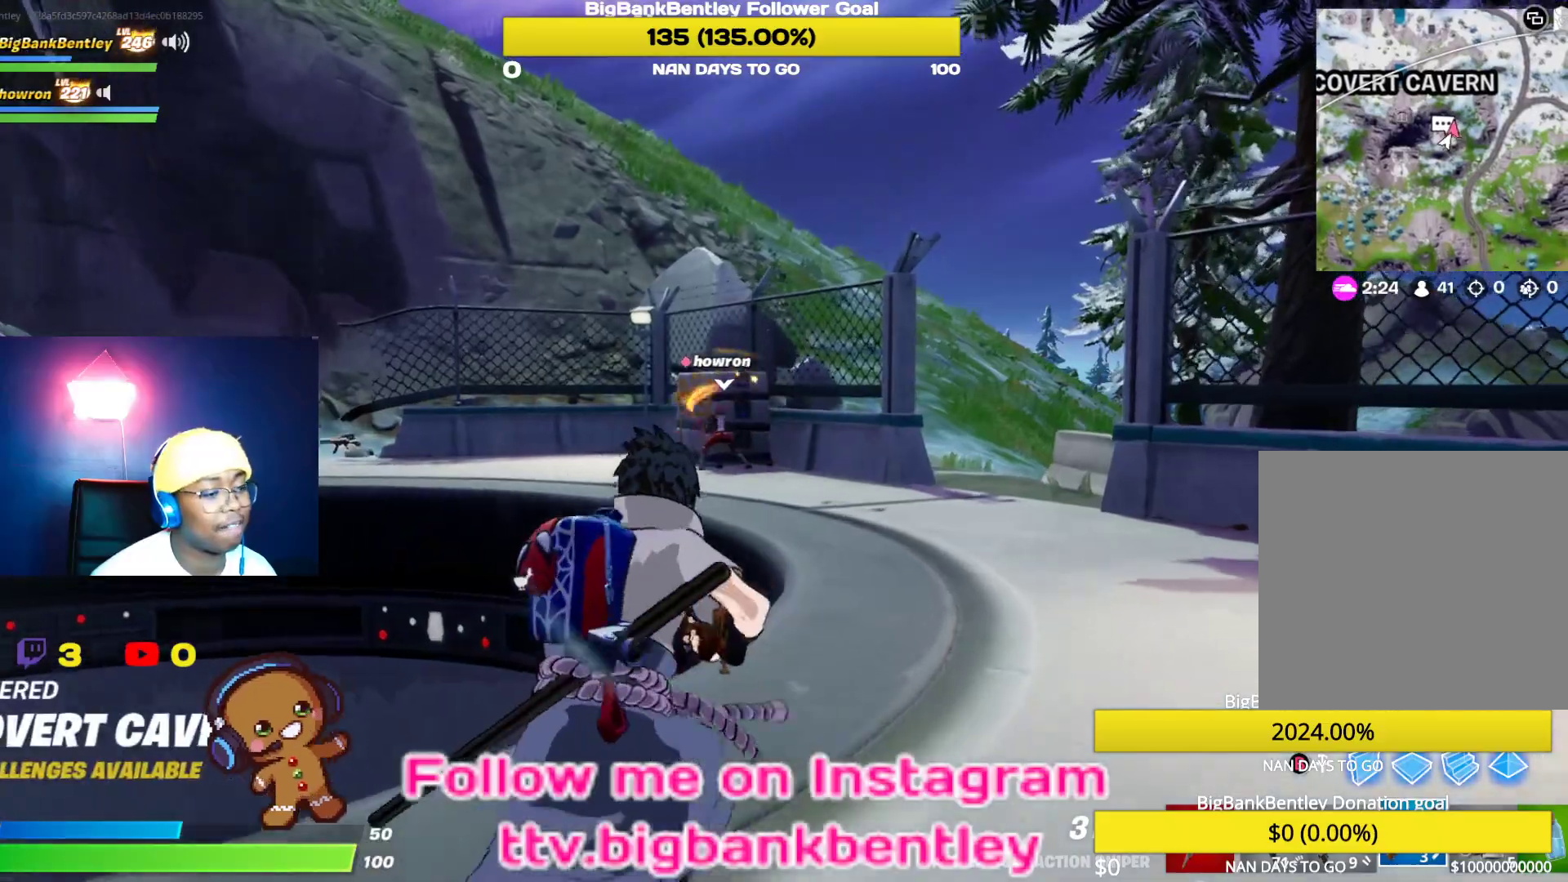
{"buttons": [], "left_stick": "up-right", "right_stick": "center", "events": []}
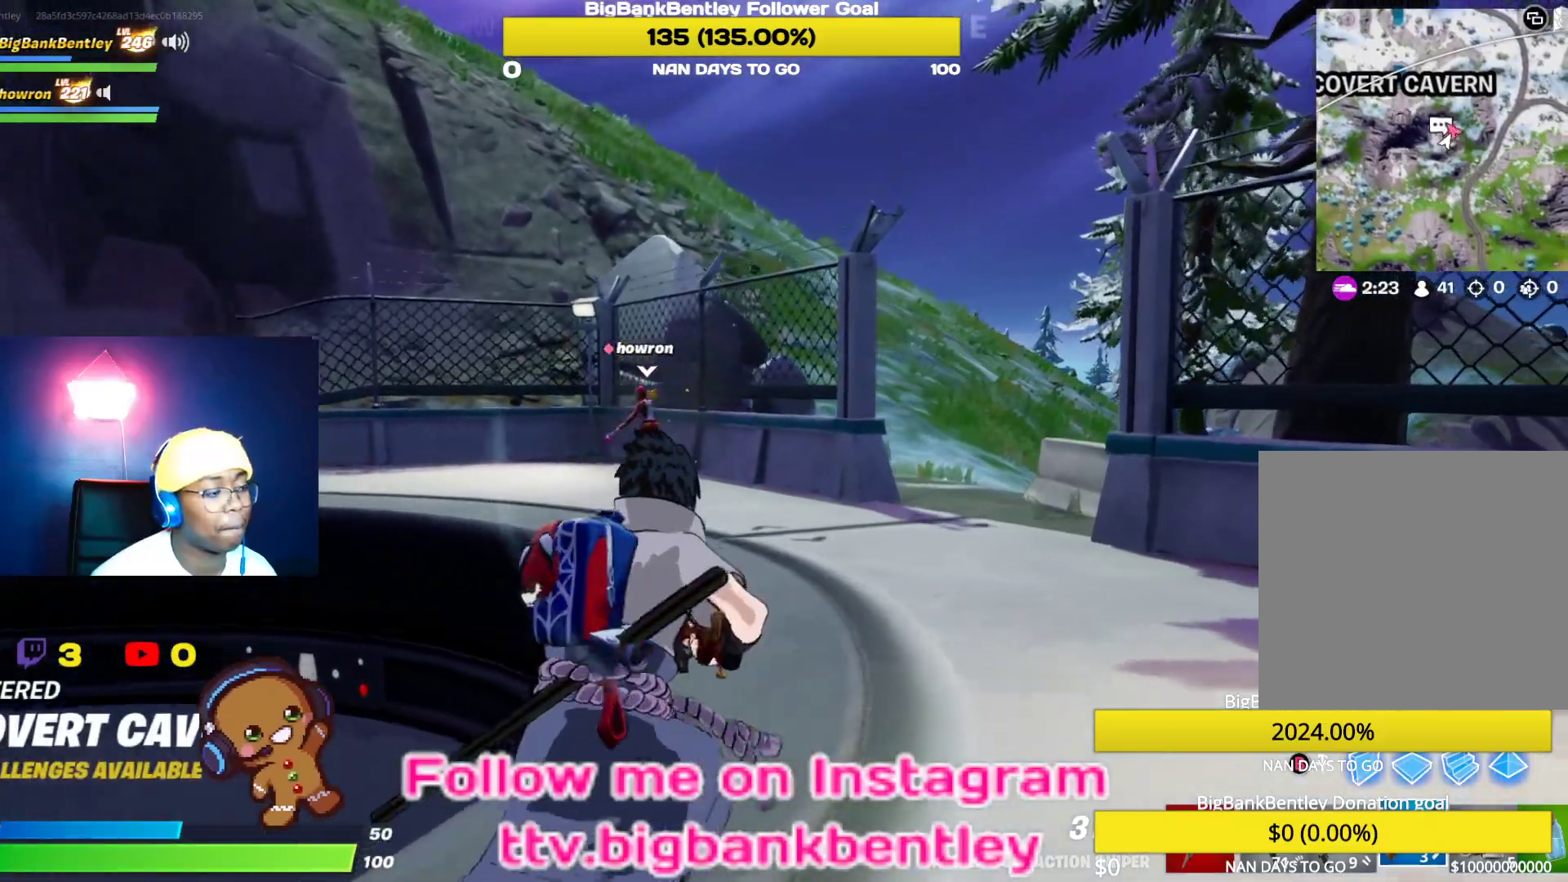
{"buttons": [], "left_stick": "up-right", "right_stick": "center", "events": []}
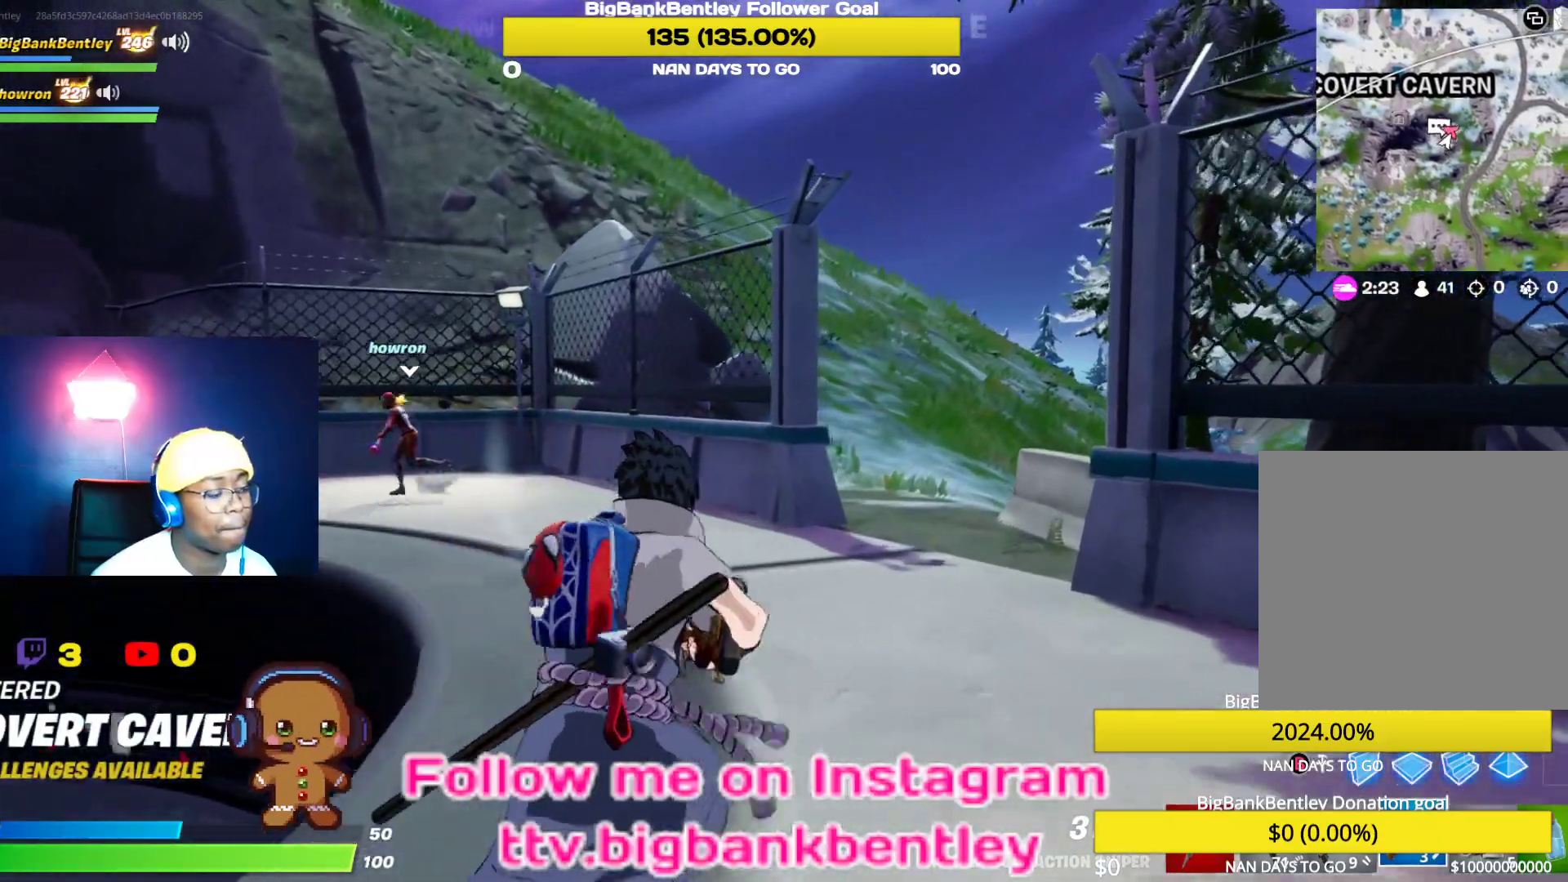
{"buttons": [], "left_stick": "up-right", "right_stick": "left", "events": [[17, "right_stick", "left"]]}
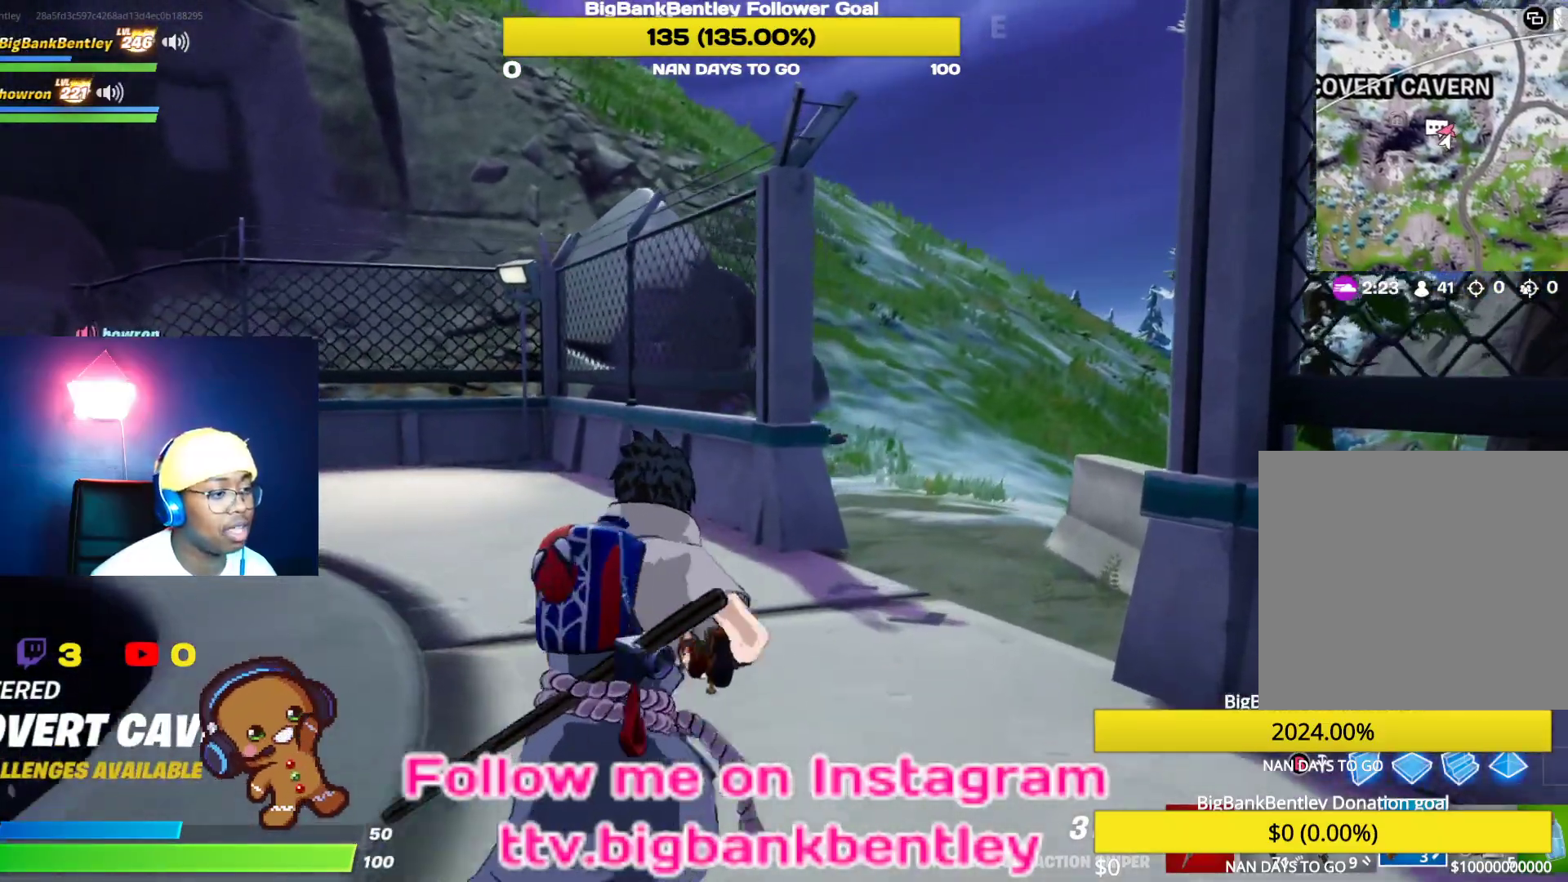
{"buttons": [], "left_stick": "up-right", "right_stick": "down-right", "events": [[100, "right_stick", "center"], [233, "Y", "down"], [333, "Y", "up"], [467, "right_stick", "down-right"]]}
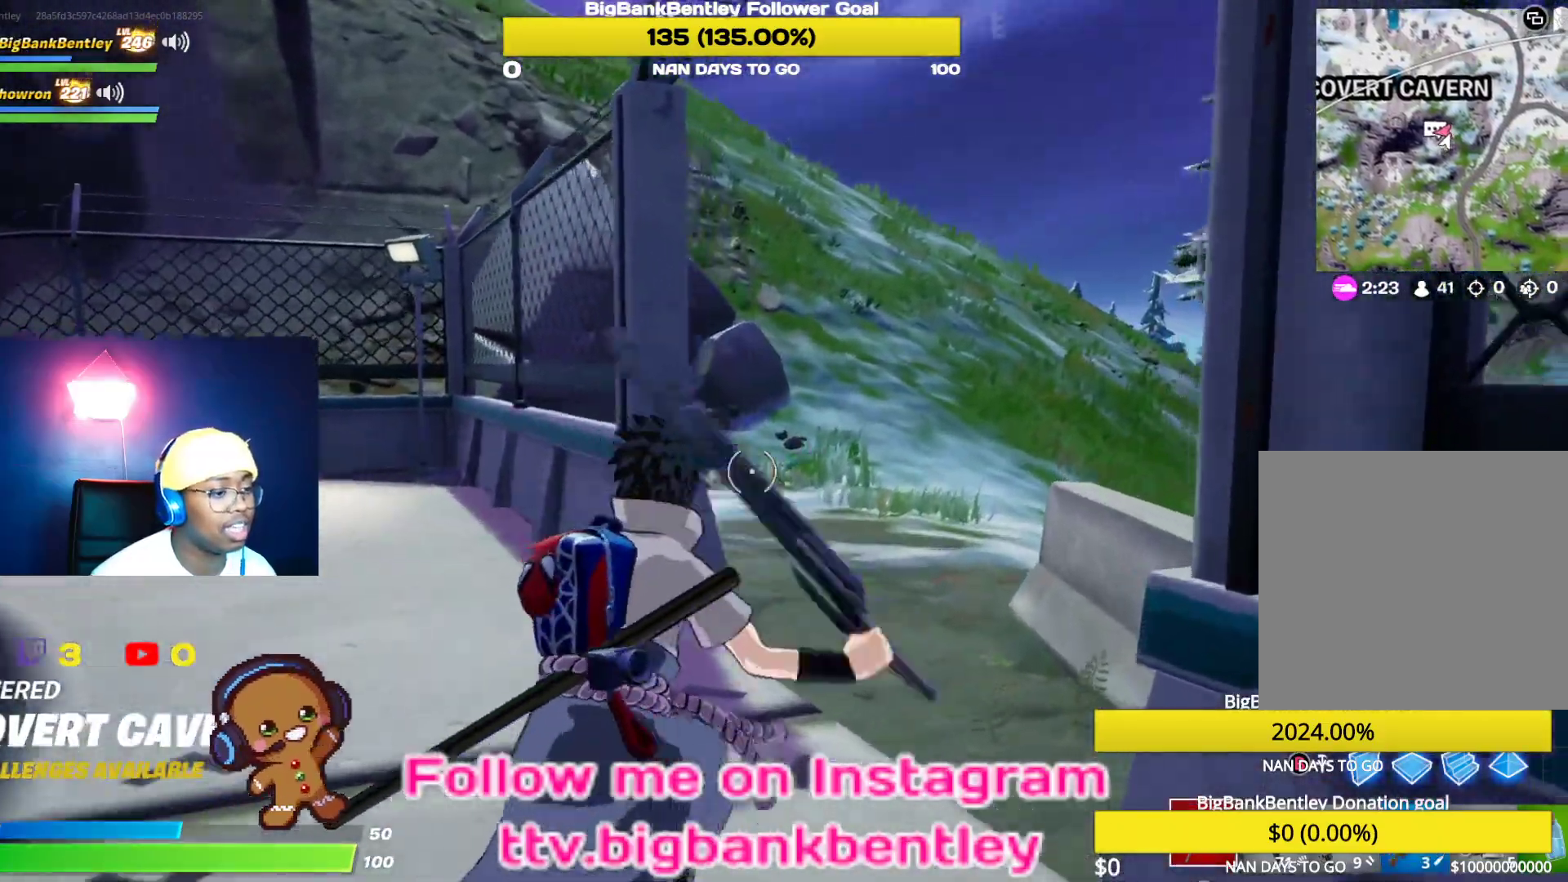
{"buttons": ["R2"], "left_stick": "up-right", "right_stick": "center", "events": [[217, "R2", "down"], [283, "right_stick", "center"]]}
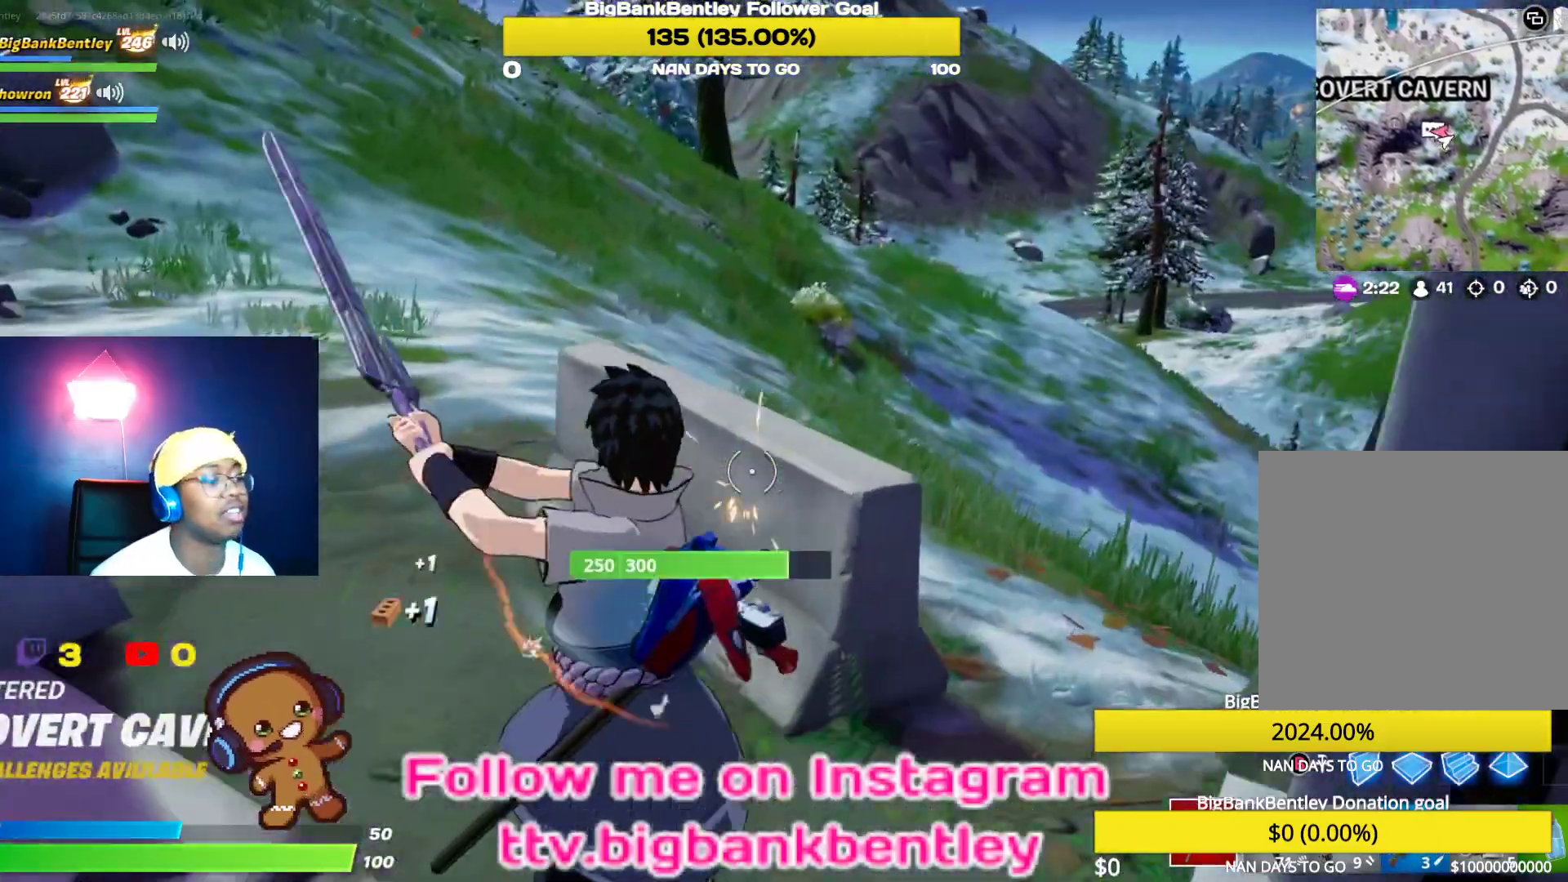
{"buttons": ["R2"], "left_stick": "up", "right_stick": "left", "events": [[100, "left_stick", "down-right"], [117, "right_stick", "down-left"], [350, "left_stick", "center"], [433, "right_stick", "left"], [483, "left_stick", "up"]]}
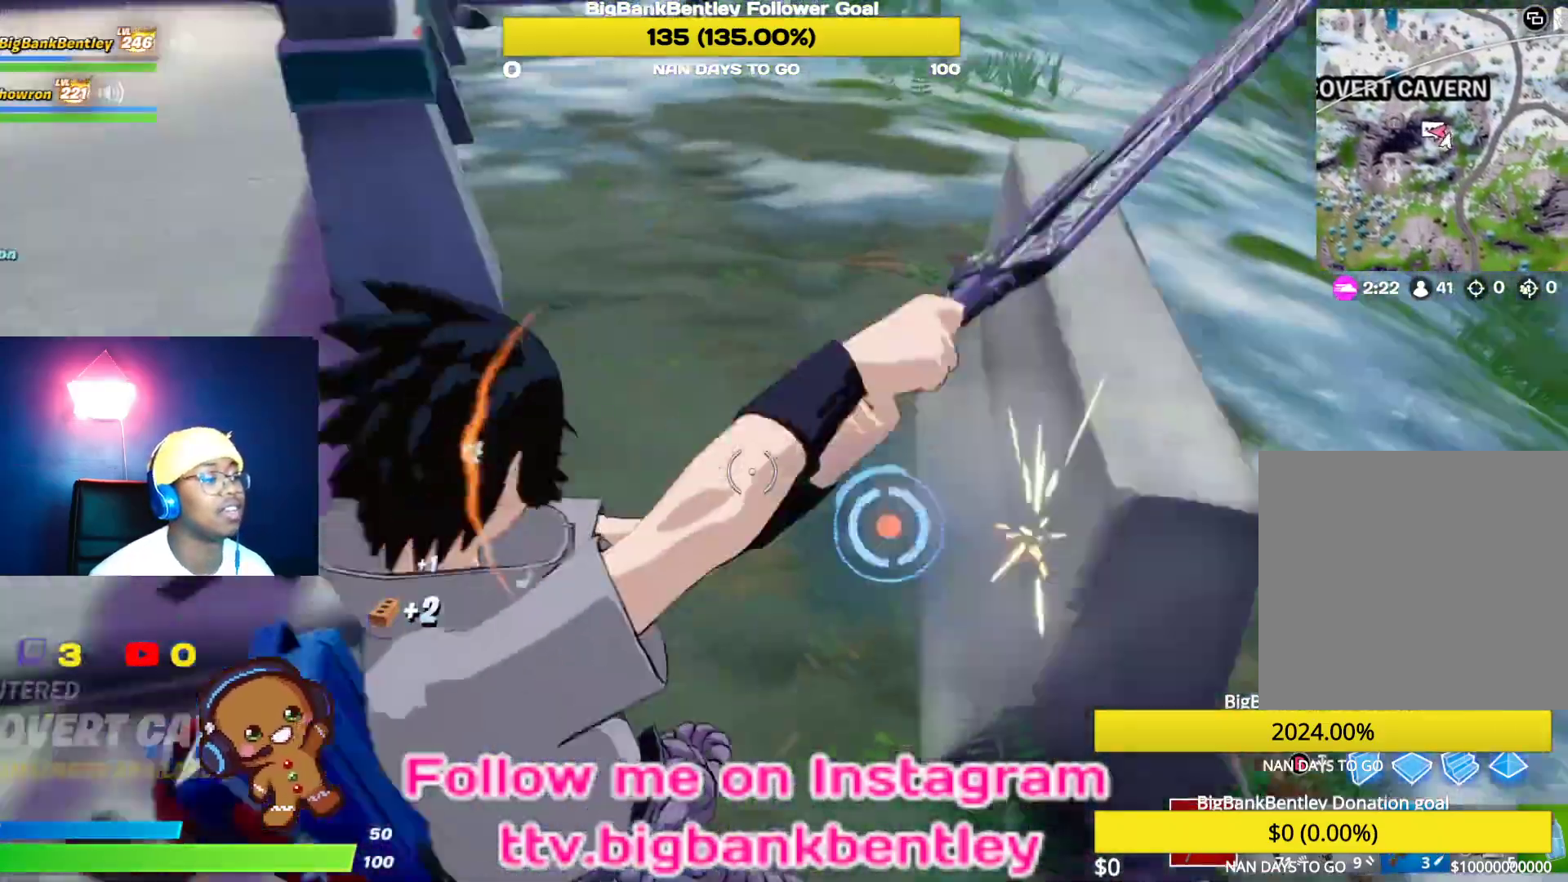
{"buttons": ["R2"], "left_stick": "right", "right_stick": "center", "events": [[83, "right_stick", "center"], [117, "left_stick", "center"], [250, "right_stick", "down-right"], [350, "left_stick", "right"], [483, "right_stick", "center"]]}
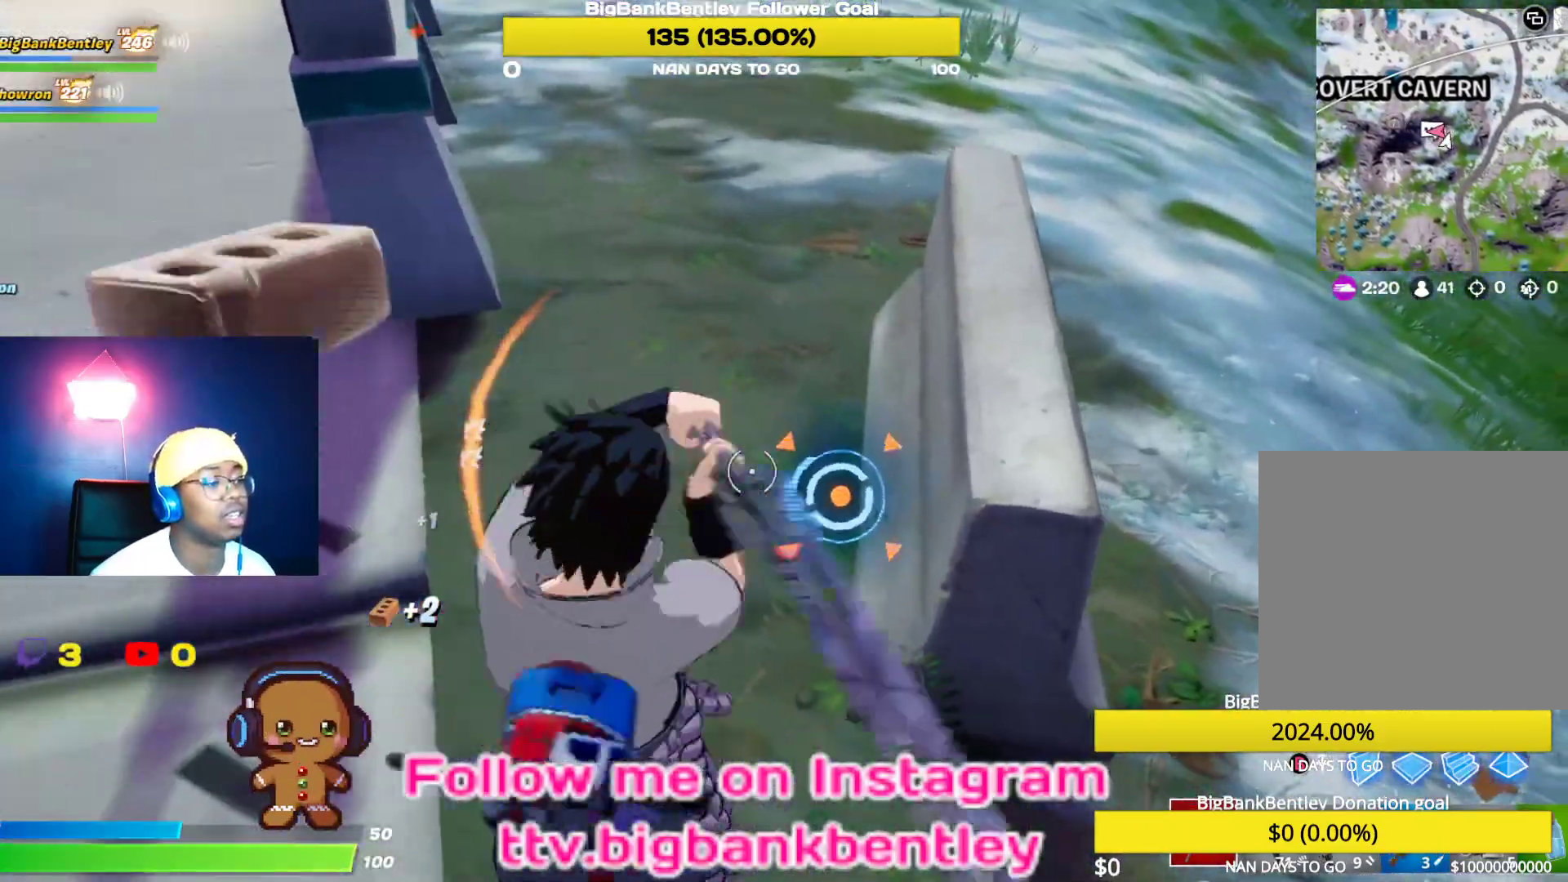
{"buttons": ["R2"], "left_stick": "center", "right_stick": "down", "events": [[233, "left_stick", "center"], [483, "right_stick", "down"]]}
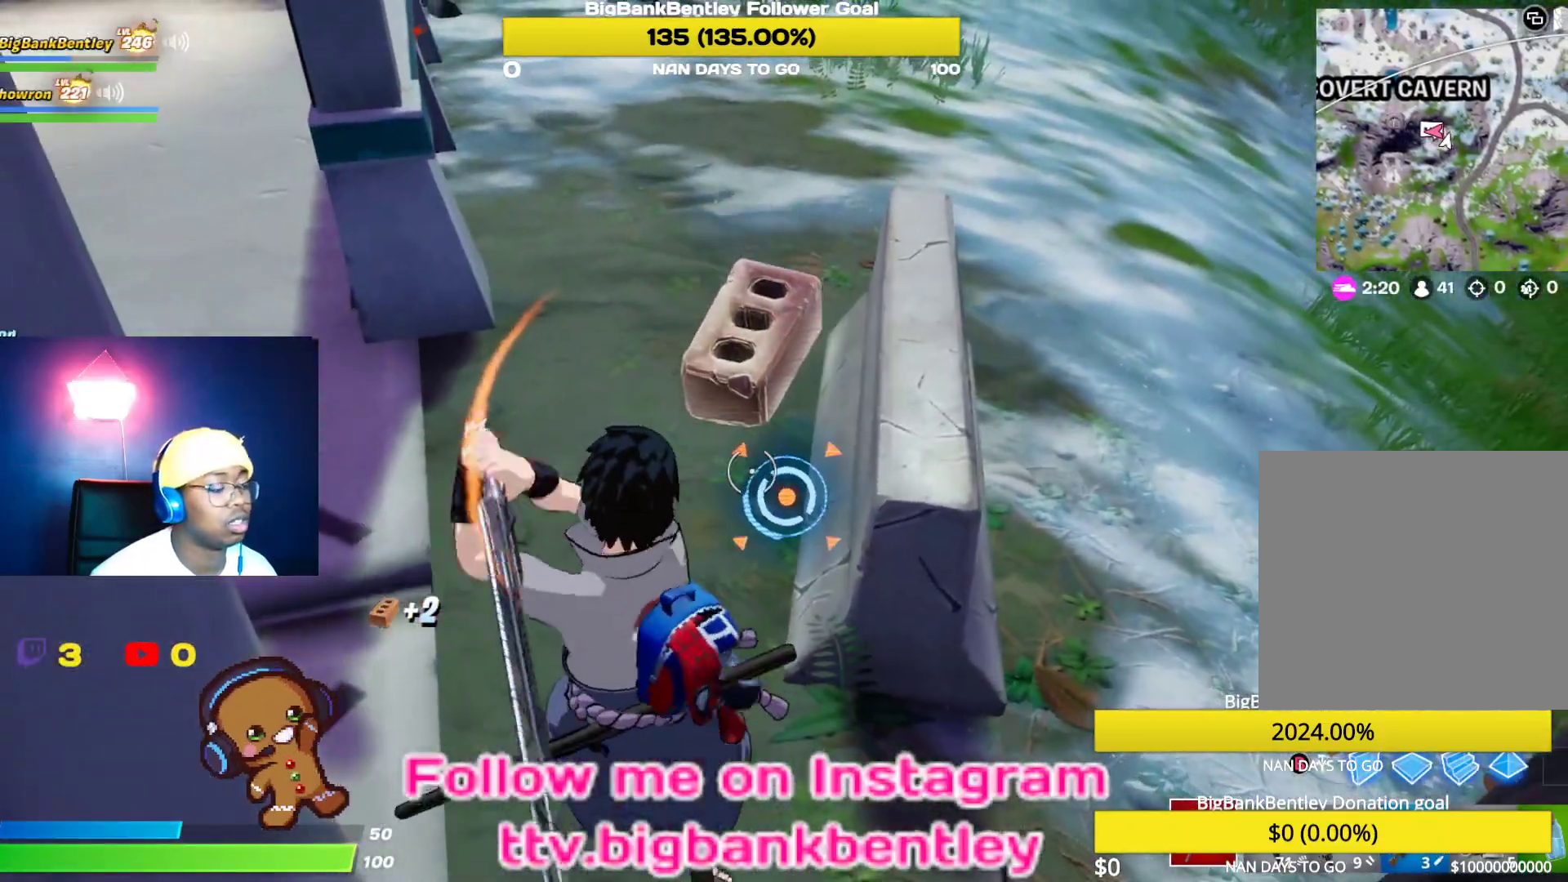
{"buttons": ["R2"], "left_stick": "up-right", "right_stick": "up", "events": [[100, "right_stick", "down-right"], [200, "right_stick", "center"], [267, "left_stick", "up-right"], [450, "right_stick", "up"]]}
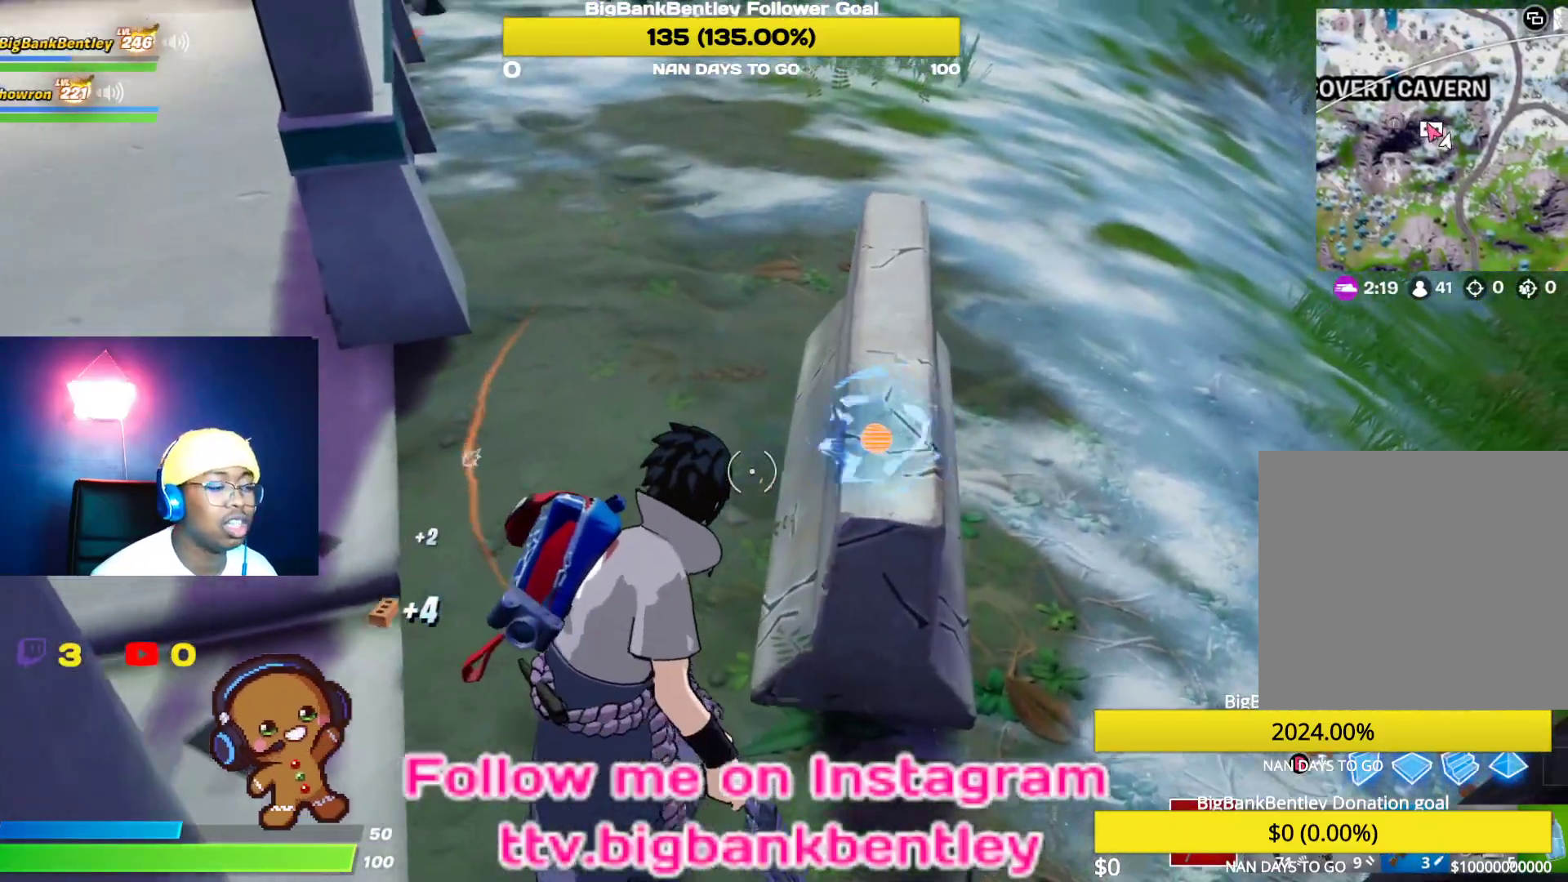
{"buttons": ["R2"], "left_stick": "down-right", "right_stick": "up-right", "events": [[133, "left_stick", "down-right"], [450, "right_stick", "up-right"]]}
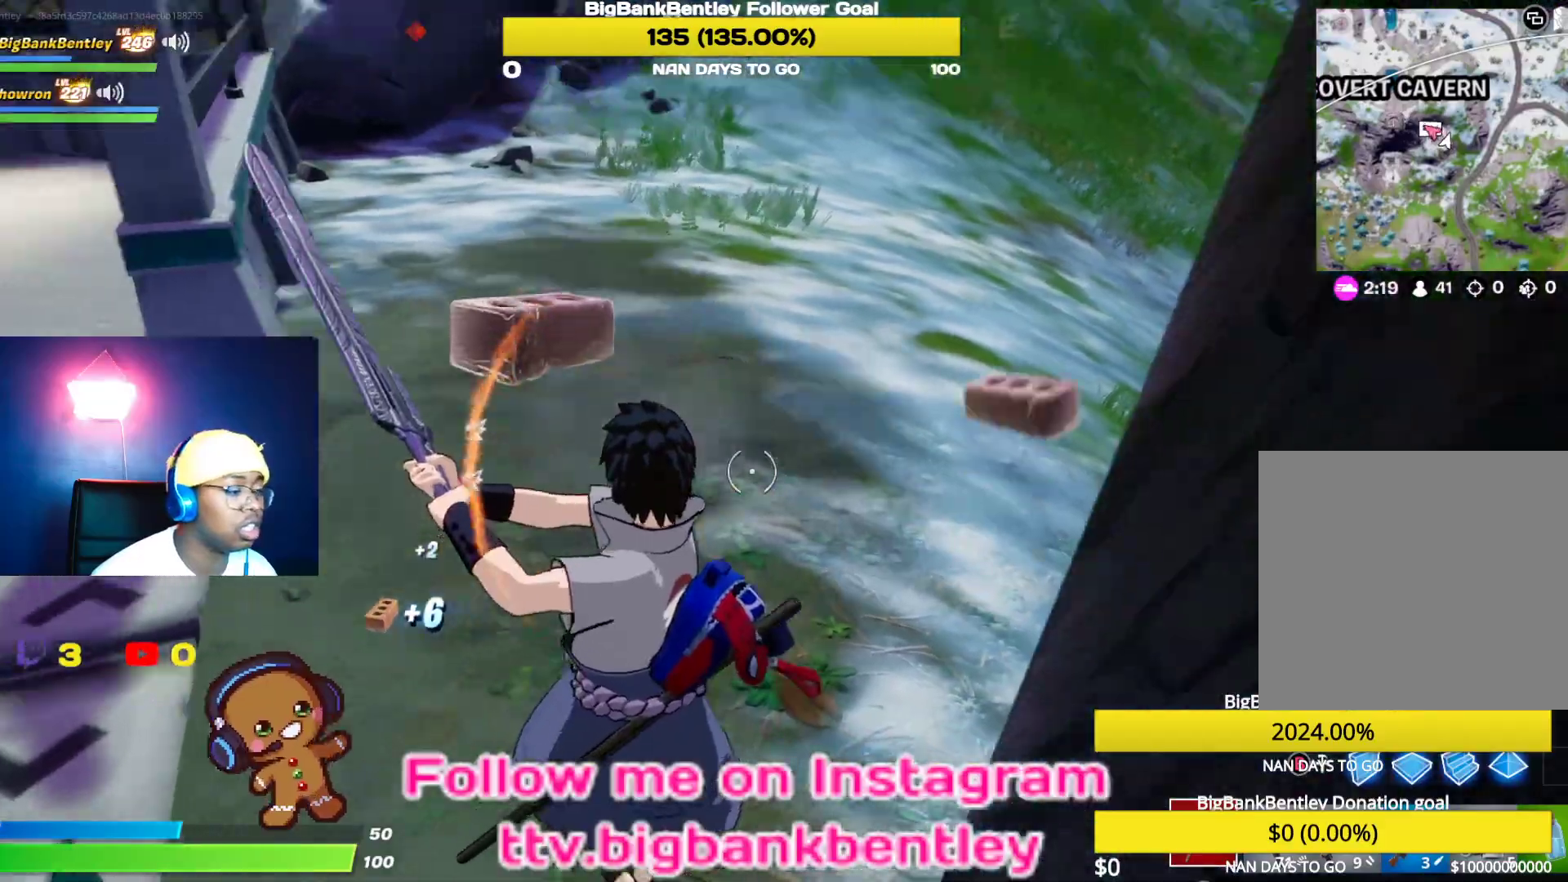
{"buttons": ["R2"], "left_stick": "down-left", "right_stick": "center", "events": [[167, "right_stick", "right"], [383, "right_stick", "up"], [433, "left_stick", "down-left"], [450, "right_stick", "center"]]}